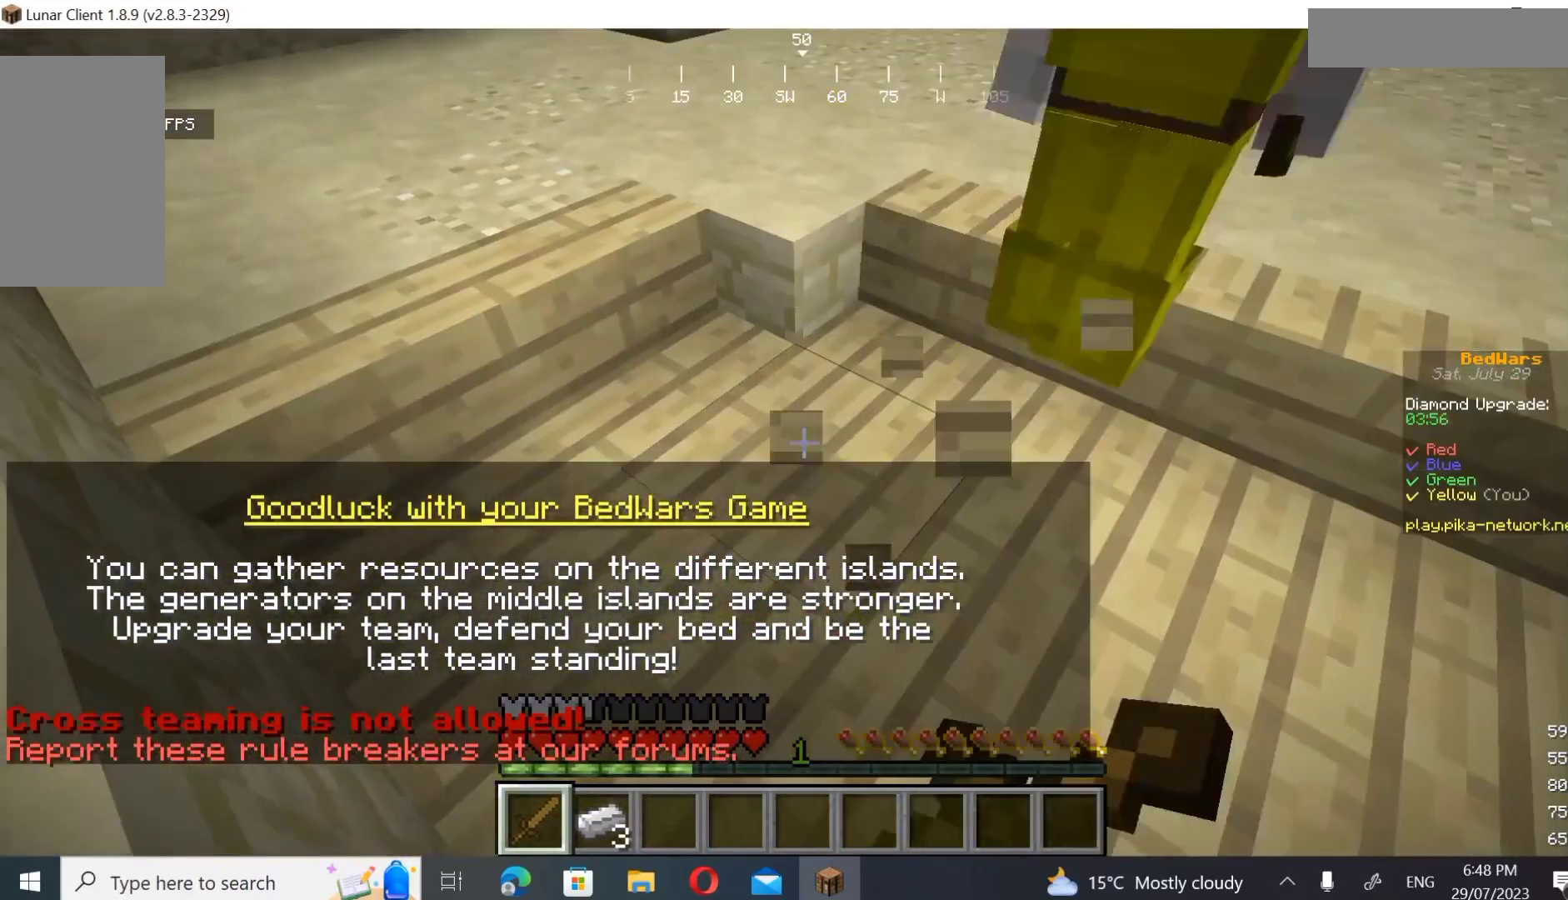
Gameplay with keyboard and mouse; each line is a JSON object with the keys and mouse buttons held at the frame after it. "events" lists presses ("down") and releases ("up") of "a", "d", "s", "w", "mouse_left" and "mouse_right" between this image and that frame as [ms after this image, input, new state], when the widget could be followed in between. "mouse_left", "mouse_right" = the "left", "right" buttons of the "mouse" list. No other keys are recorded. Fast repeated clicks can show as one long hold. Mouse movement is not recorded.
{"keys": ["a"], "mouse": ["left", "right"], "events": [[33, "mouse_left", "down"], [167, "s", "up"], [267, "a", "down"]]}
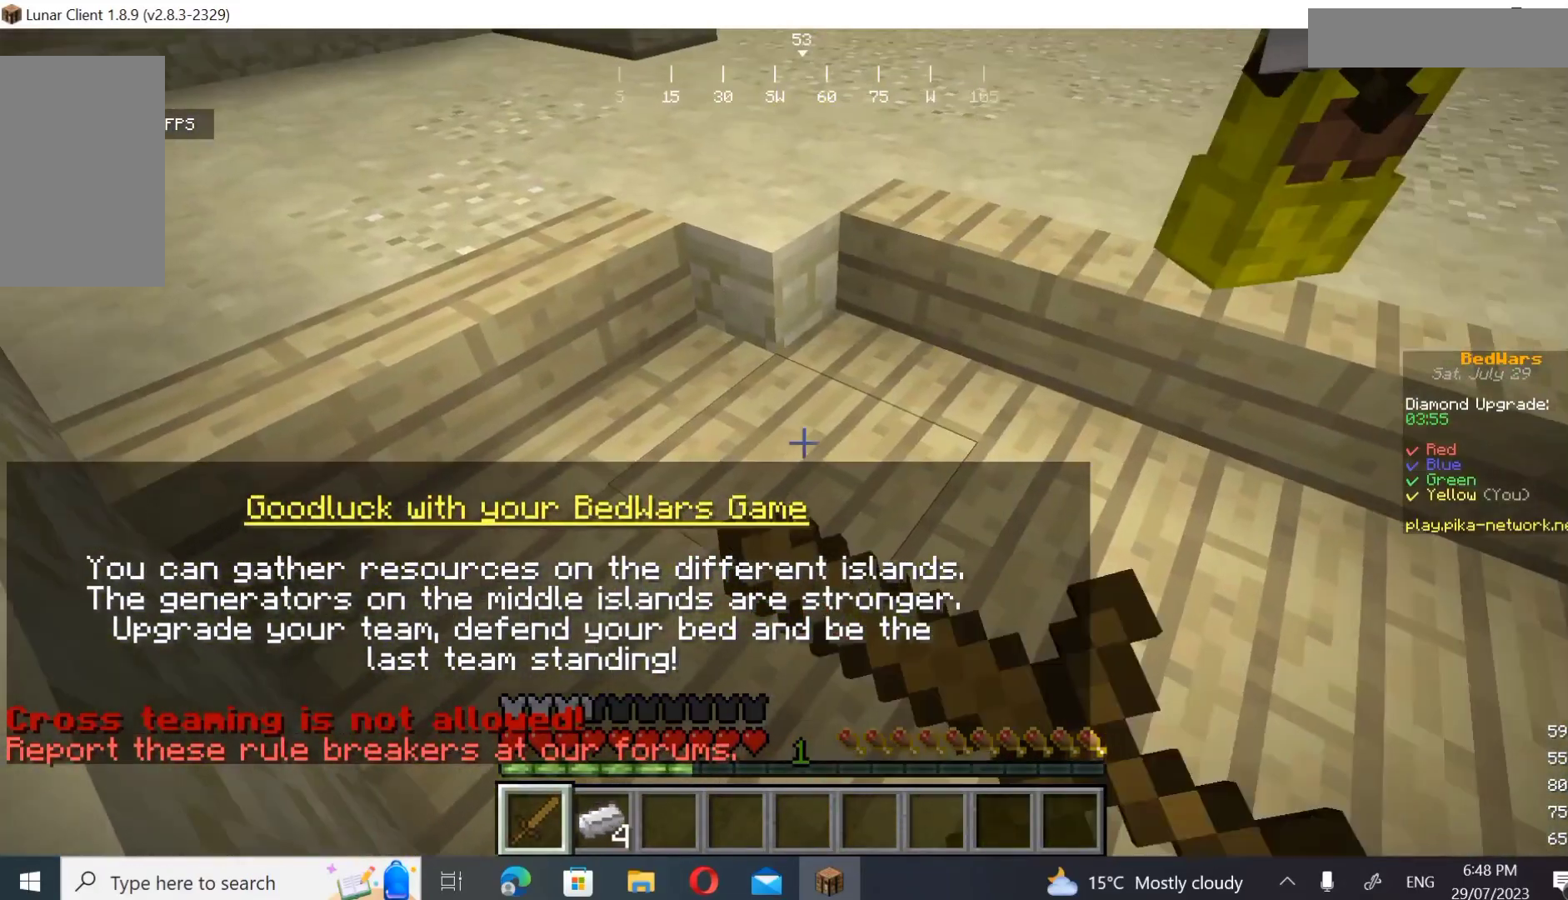
{"keys": ["a"], "mouse": ["left", "right"], "events": [[200, "mouse_left", "up"], [267, "mouse_left", "down"], [400, "mouse_left", "up"], [467, "mouse_left", "down"]]}
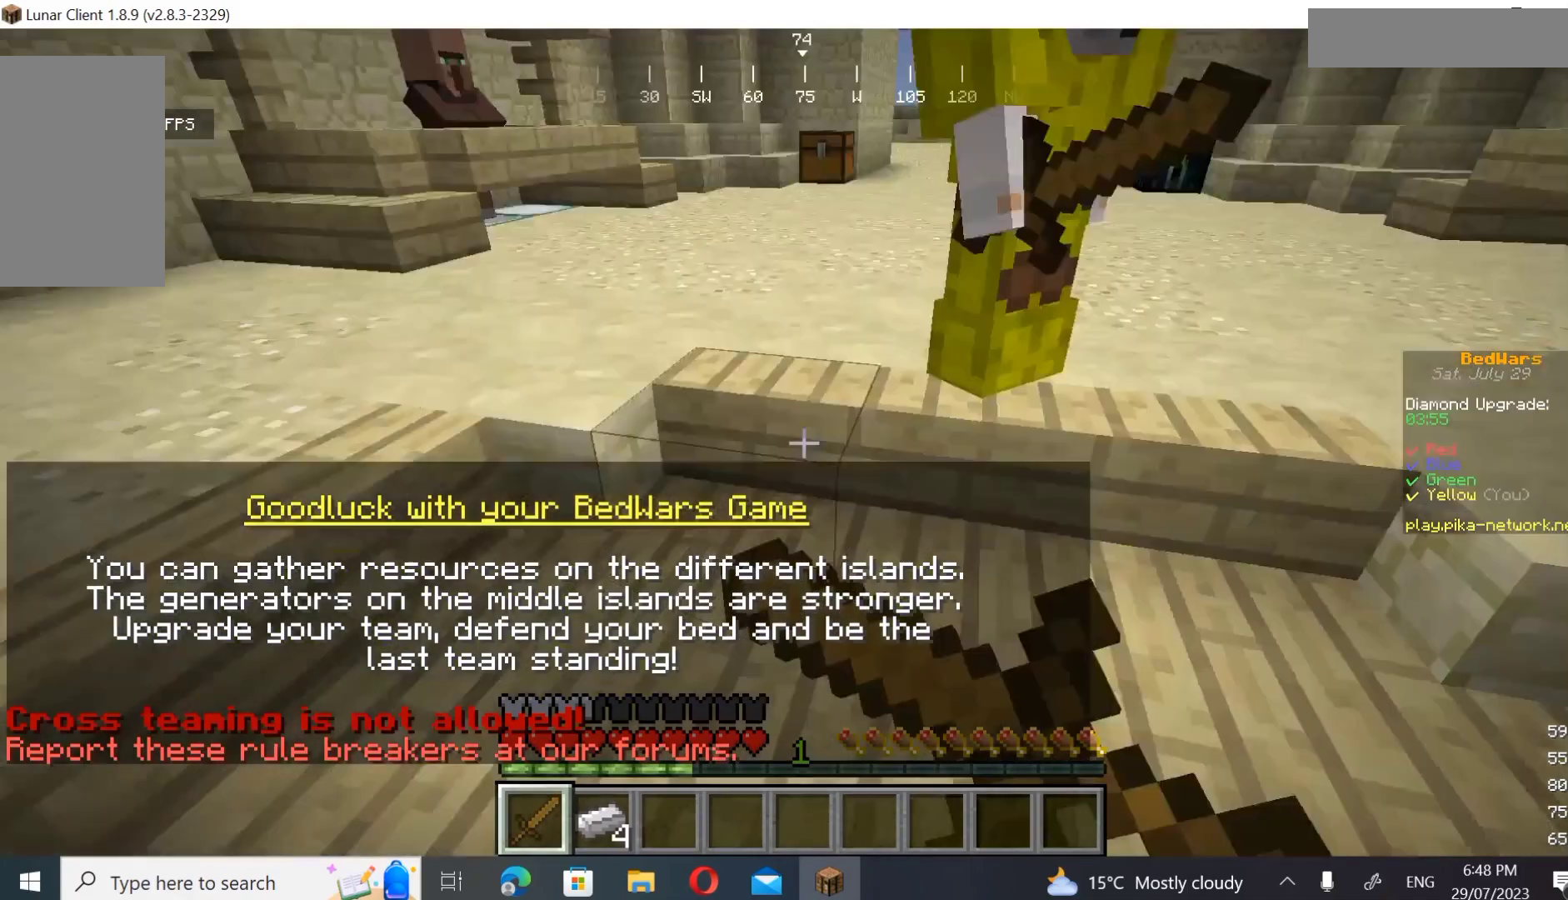
{"keys": ["a"], "mouse": ["left", "right"], "events": []}
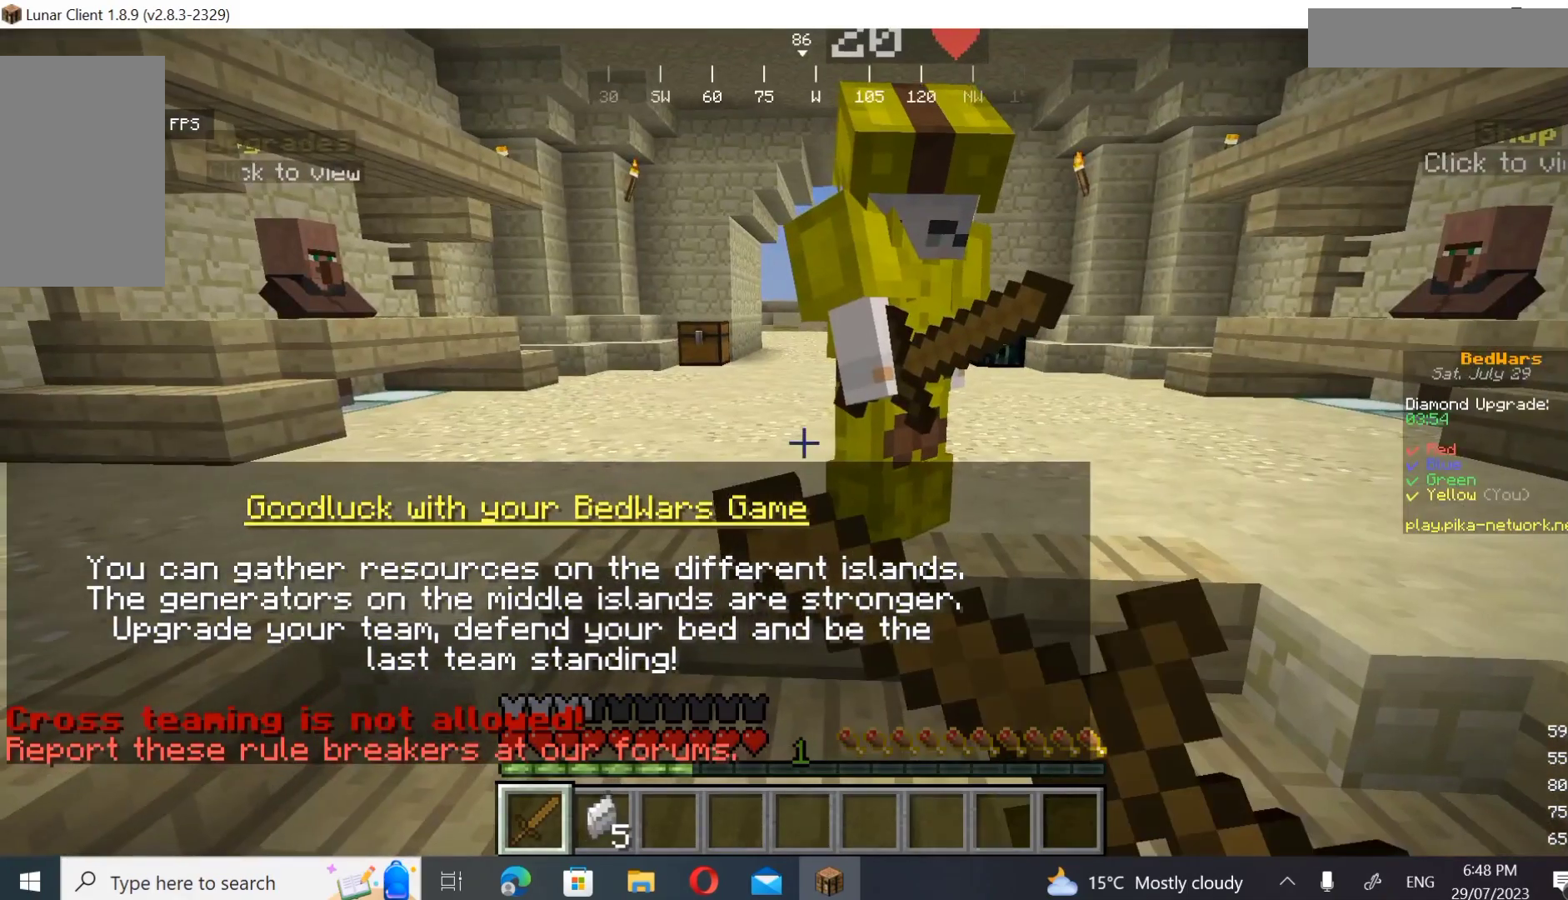
{"keys": [], "mouse": ["right"], "events": [[300, "mouse_left", "up"], [467, "a", "up"]]}
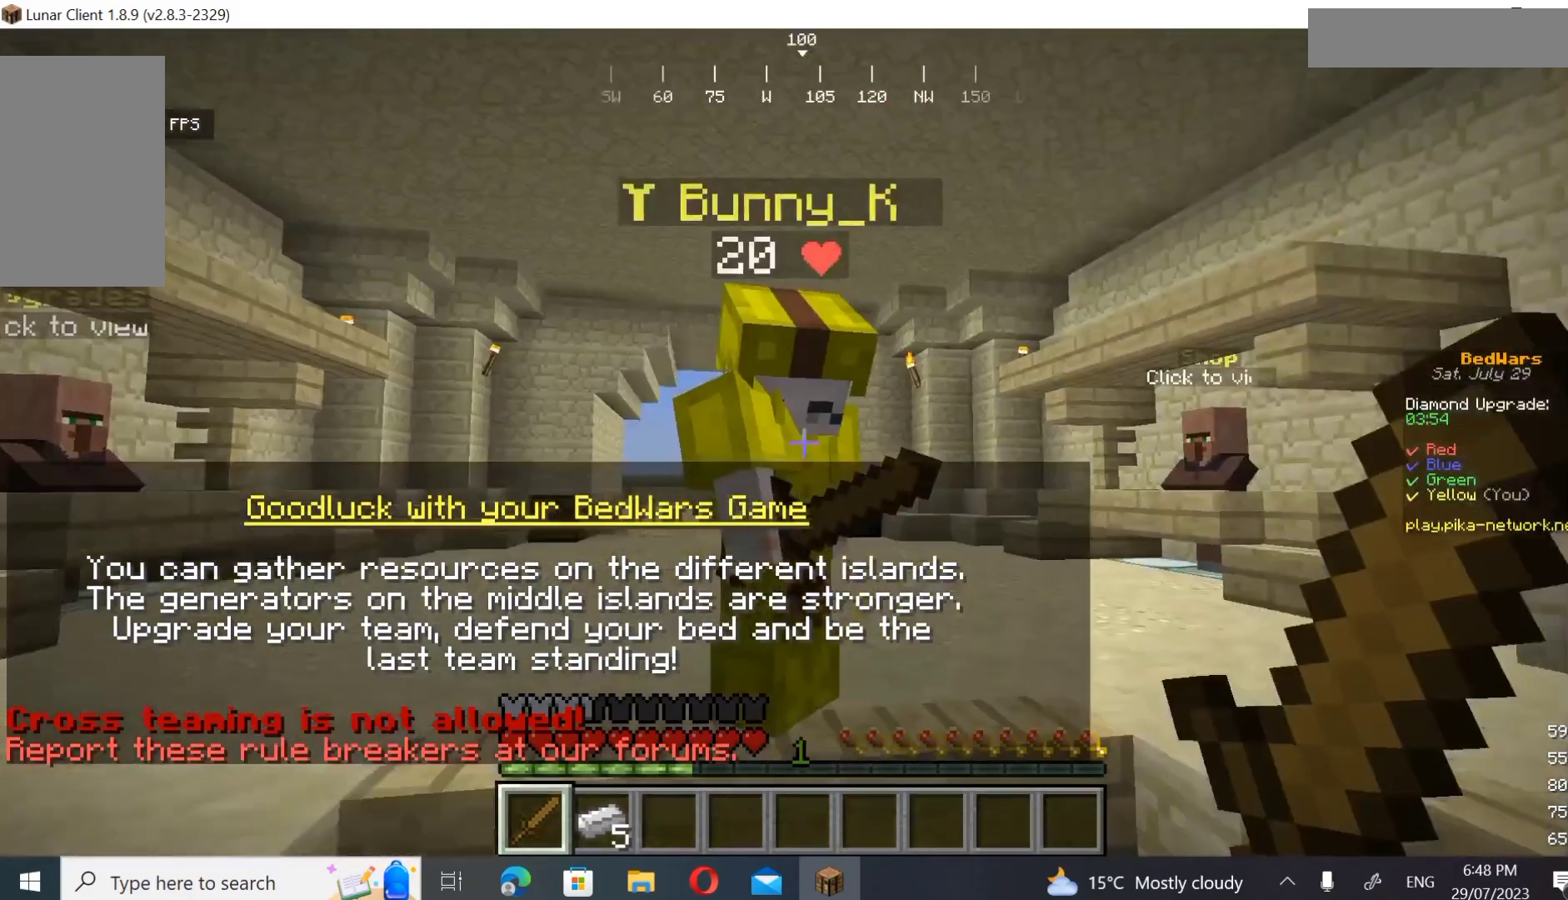
{"keys": [], "mouse": ["left"], "events": [[67, "mouse_right", "up"], [100, "mouse_left", "down"]]}
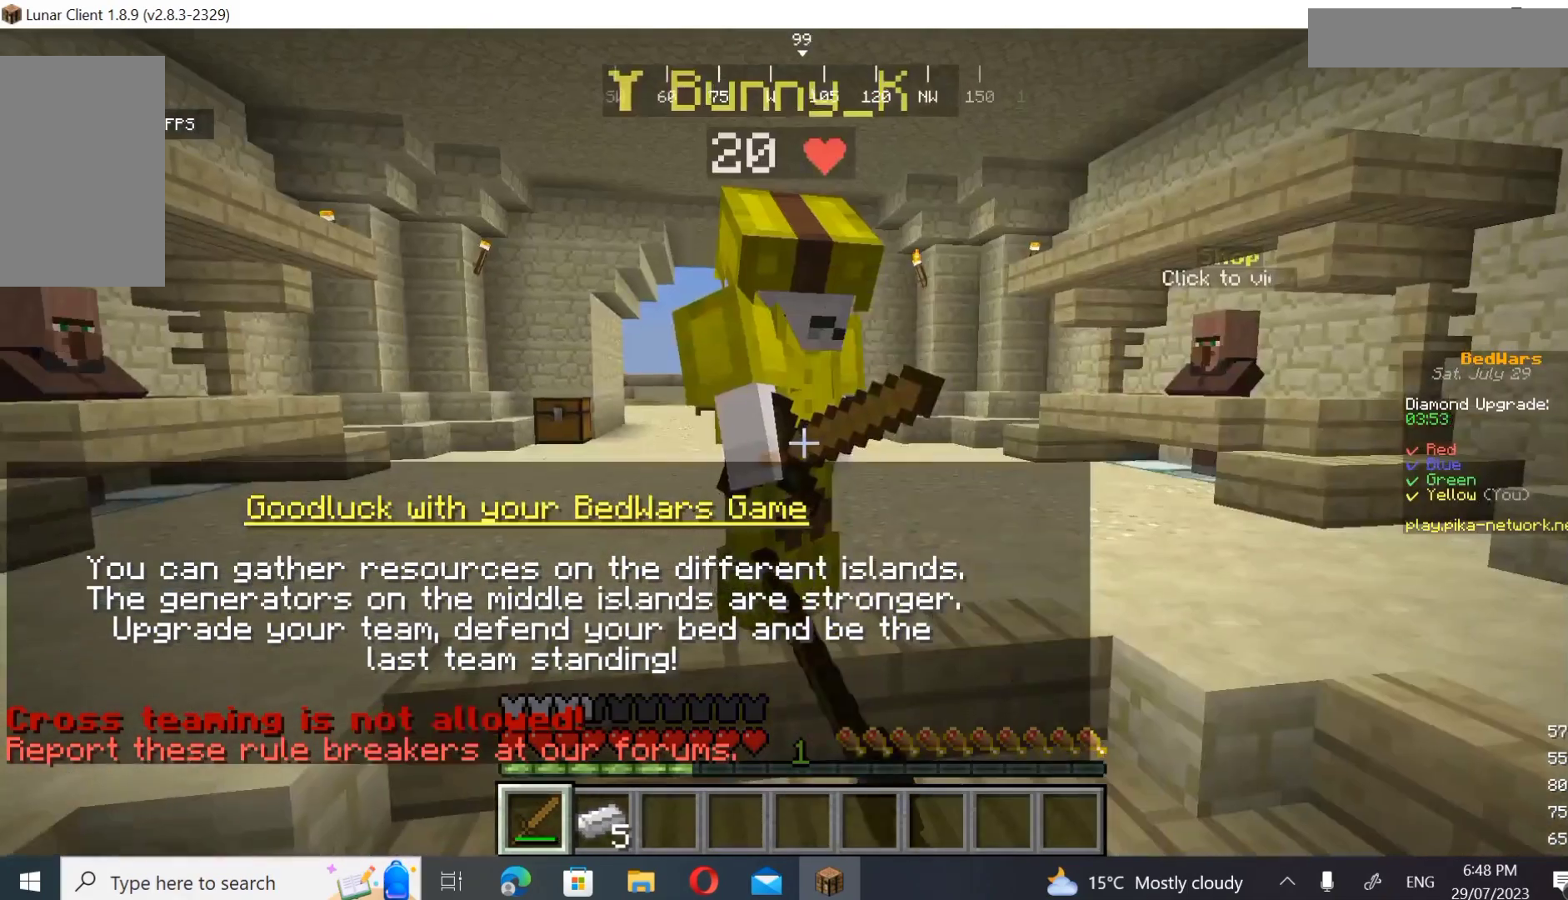
{"keys": ["w"], "mouse": [], "events": [[300, "mouse_left", "up"], [300, "w", "down"]]}
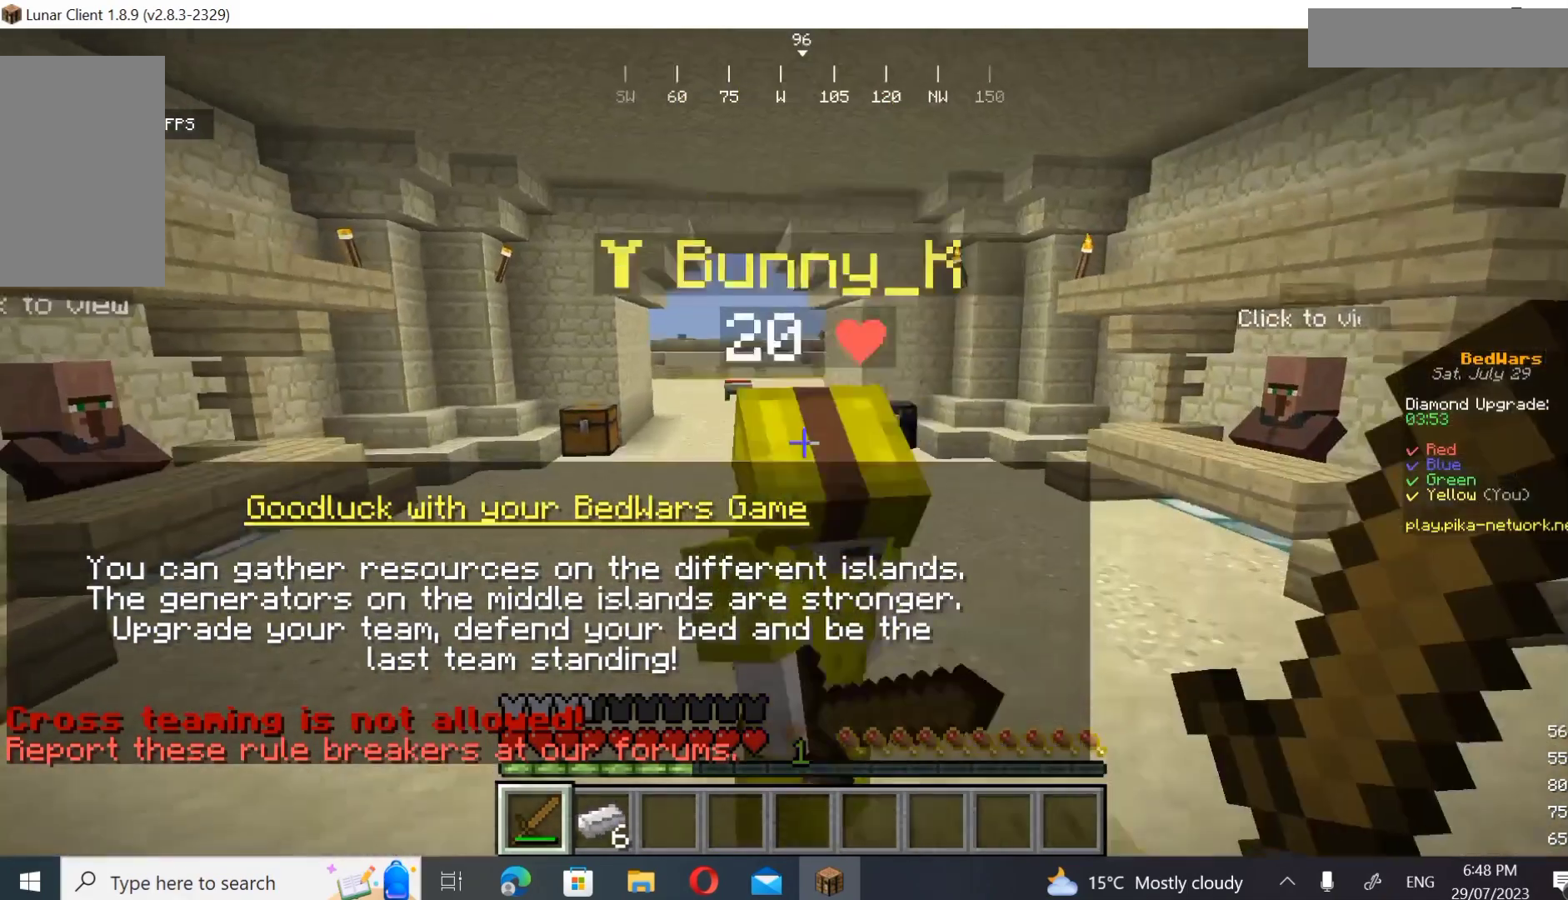
{"keys": ["d", "s"], "mouse": [], "events": [[33, "w", "up"], [267, "mouse_left", "down"], [267, "s", "down"], [300, "d", "down"], [500, "mouse_left", "up"]]}
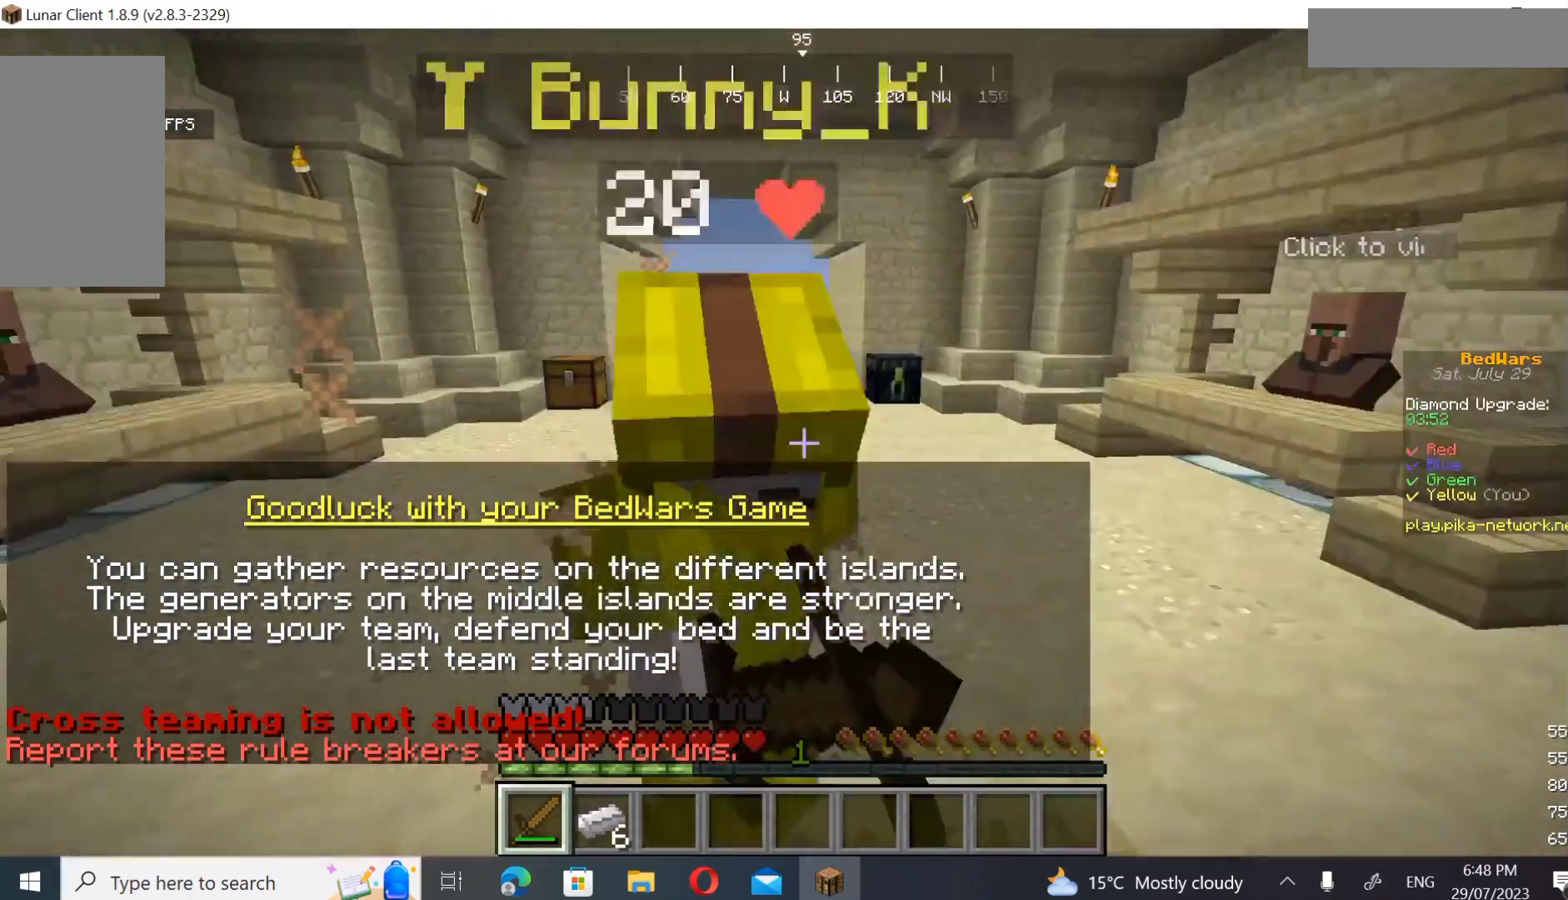
{"keys": [], "mouse": ["left"], "events": [[267, "d", "up"], [267, "s", "up"], [400, "mouse_left", "down"]]}
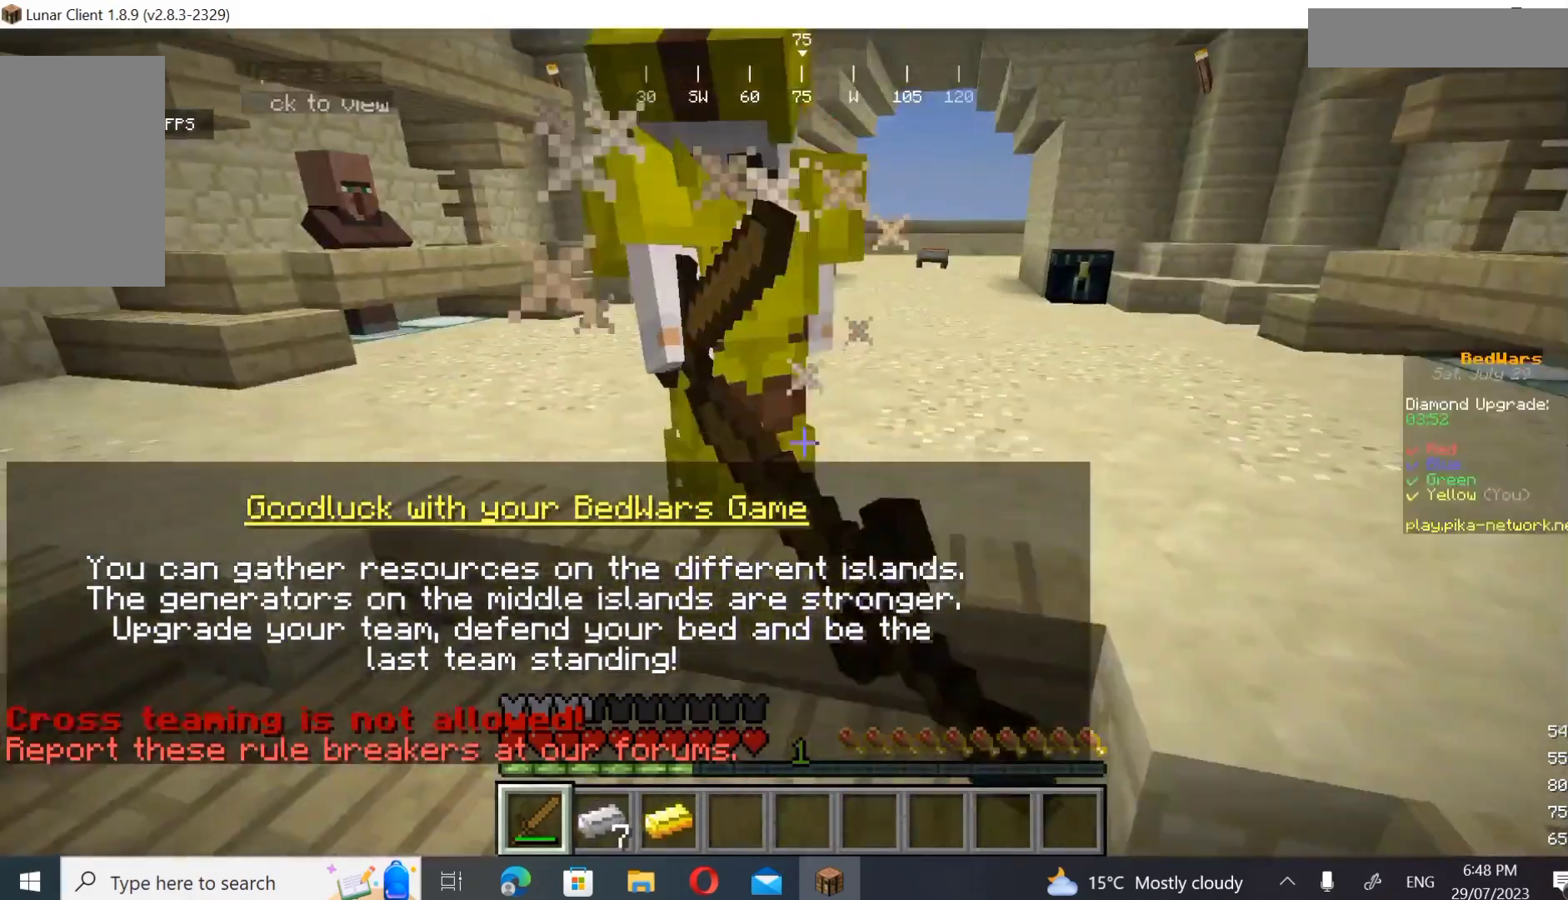
{"keys": ["a", "w"], "mouse": ["left"], "events": [[100, "a", "down"], [100, "mouse_left", "up"], [100, "w", "down"], [500, "mouse_left", "down"]]}
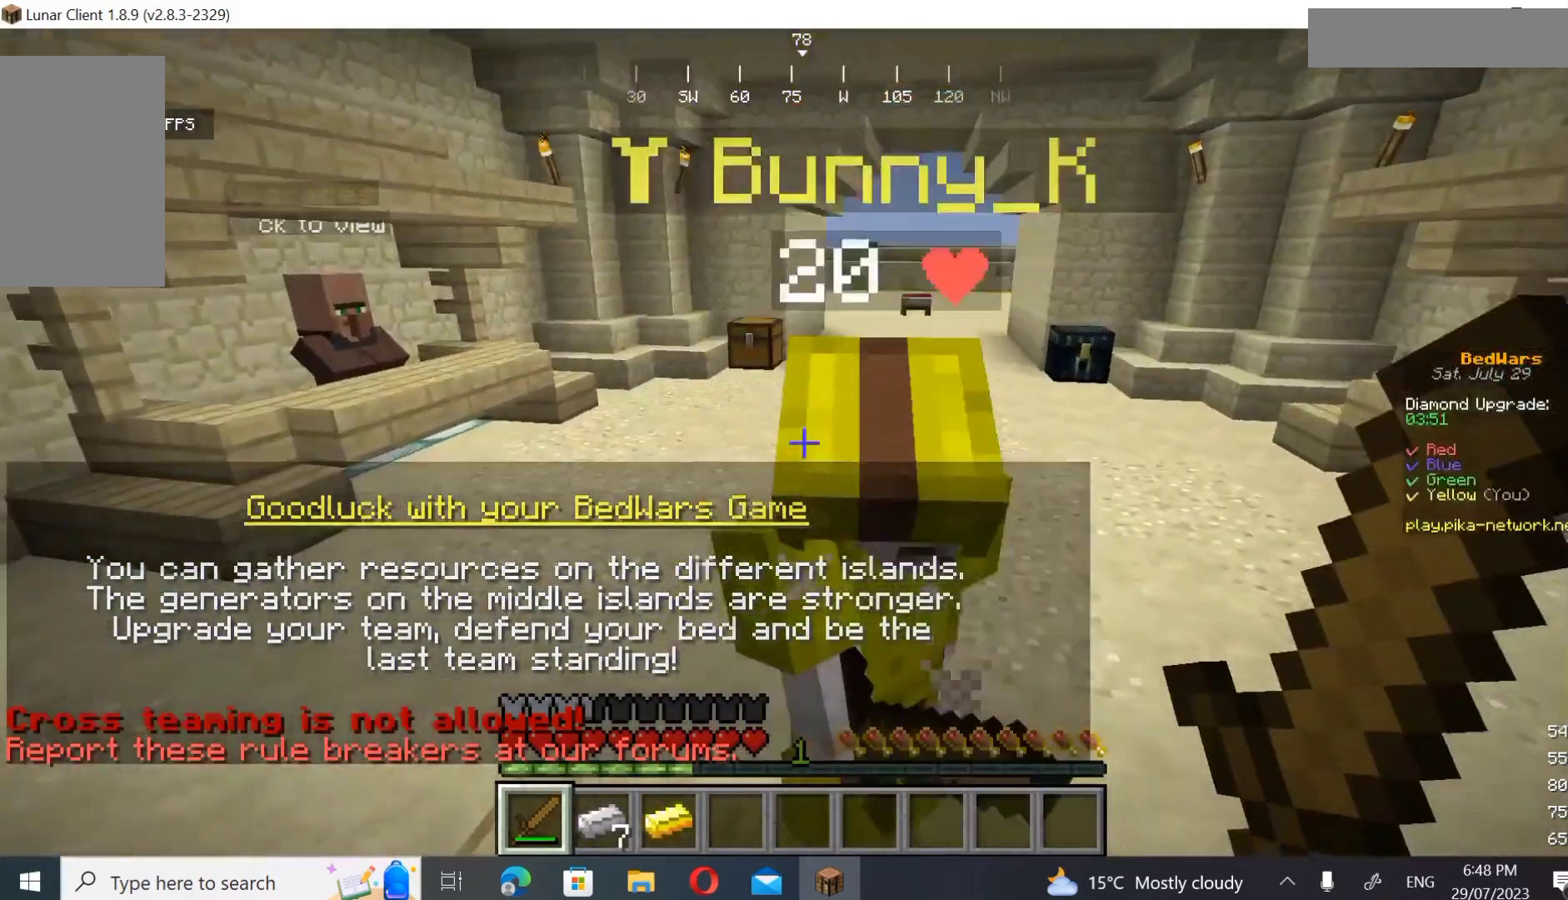
{"keys": ["s"], "mouse": [], "events": [[133, "w", "up"], [200, "a", "up"], [300, "mouse_left", "up"], [300, "s", "down"]]}
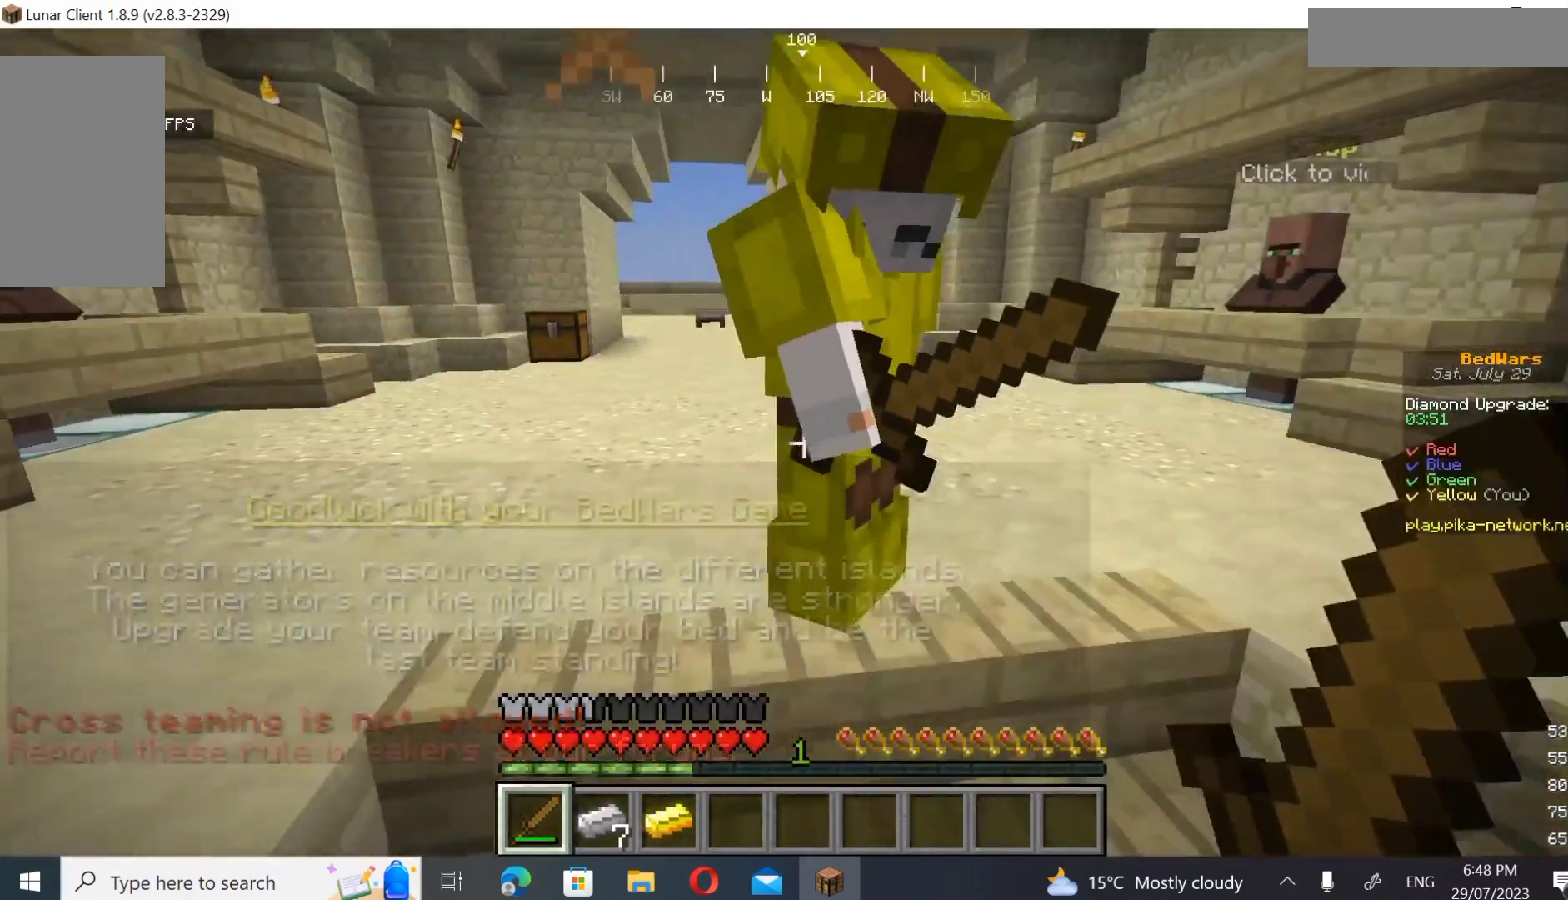
{"keys": ["d"], "mouse": [], "events": [[100, "d", "down"], [367, "s", "up"]]}
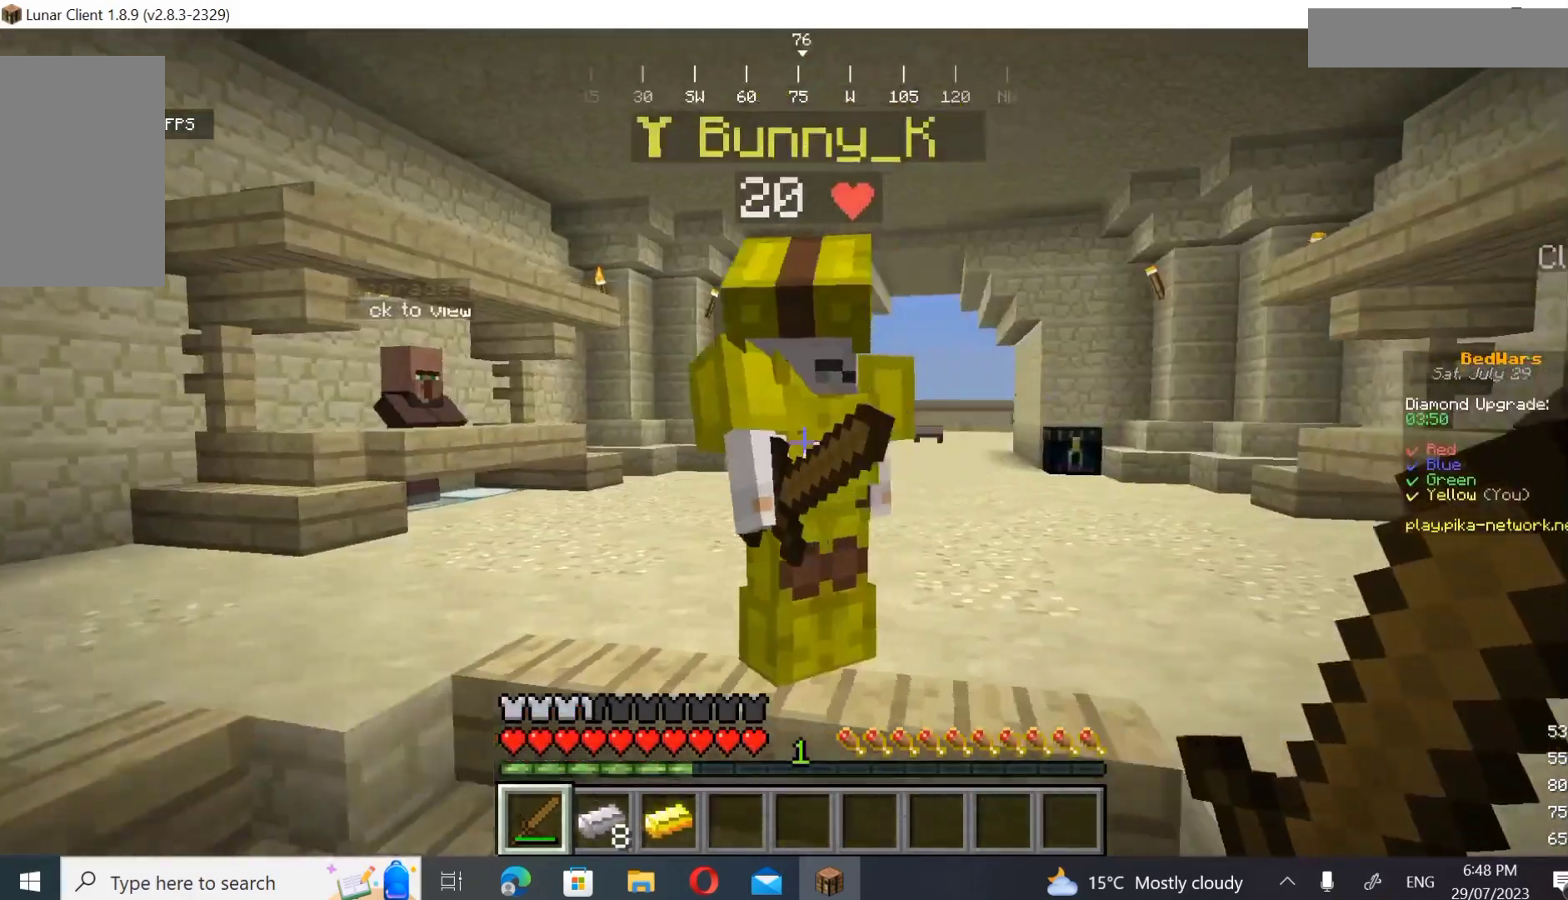
{"keys": [], "mouse": [], "events": [[367, "d", "up"]]}
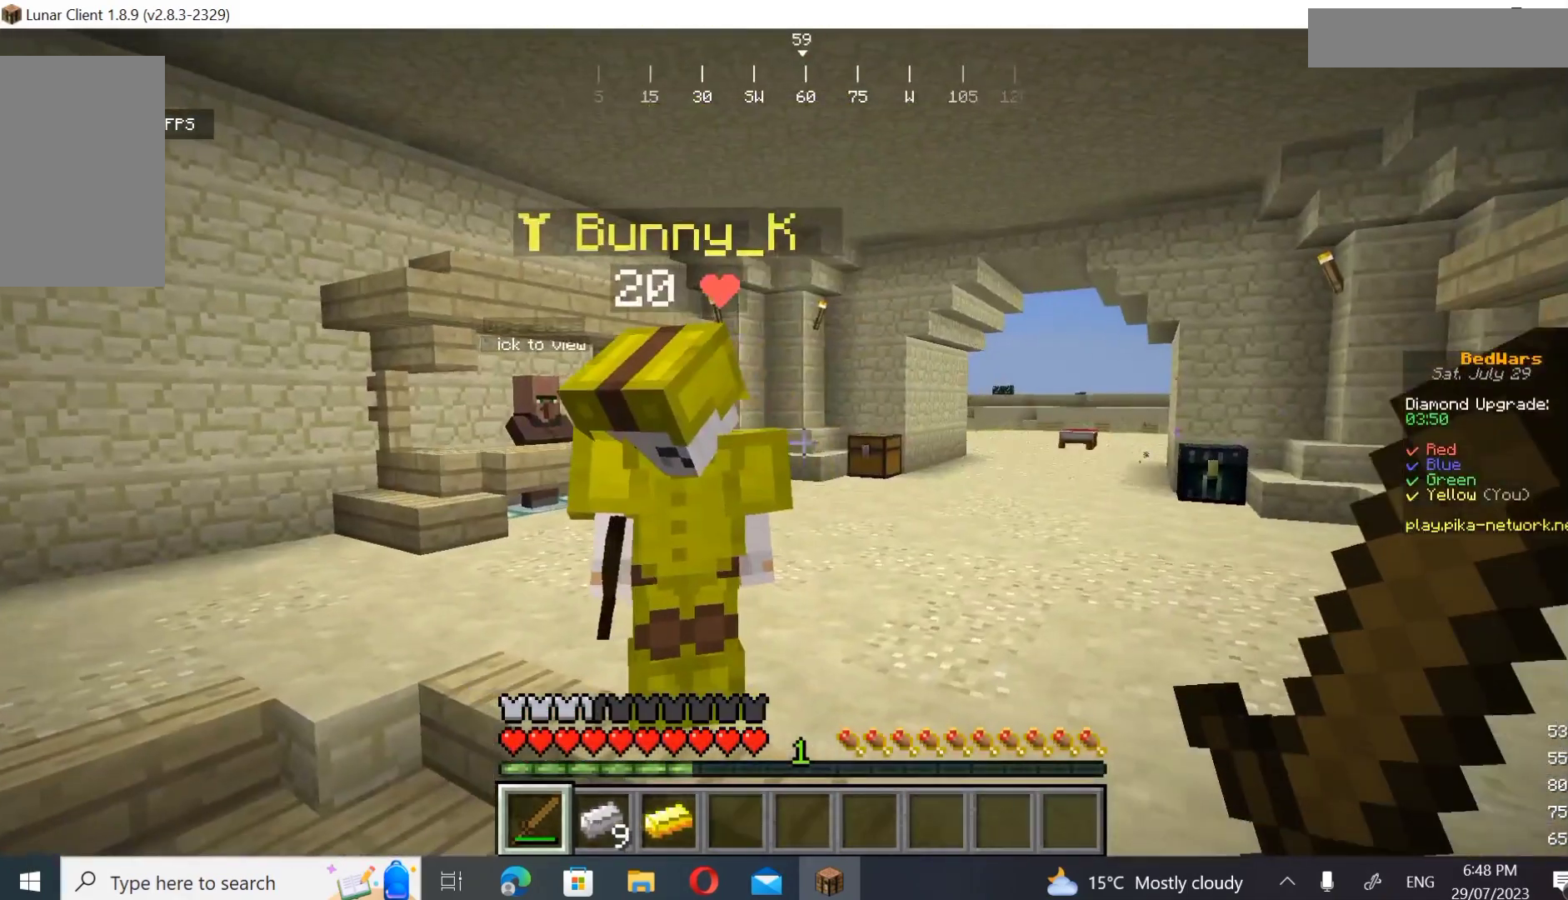
{"keys": ["a", "w"], "mouse": ["left", "right"], "events": [[67, "a", "down"], [433, "mouse_left", "down"], [433, "mouse_right", "down"], [433, "w", "down"]]}
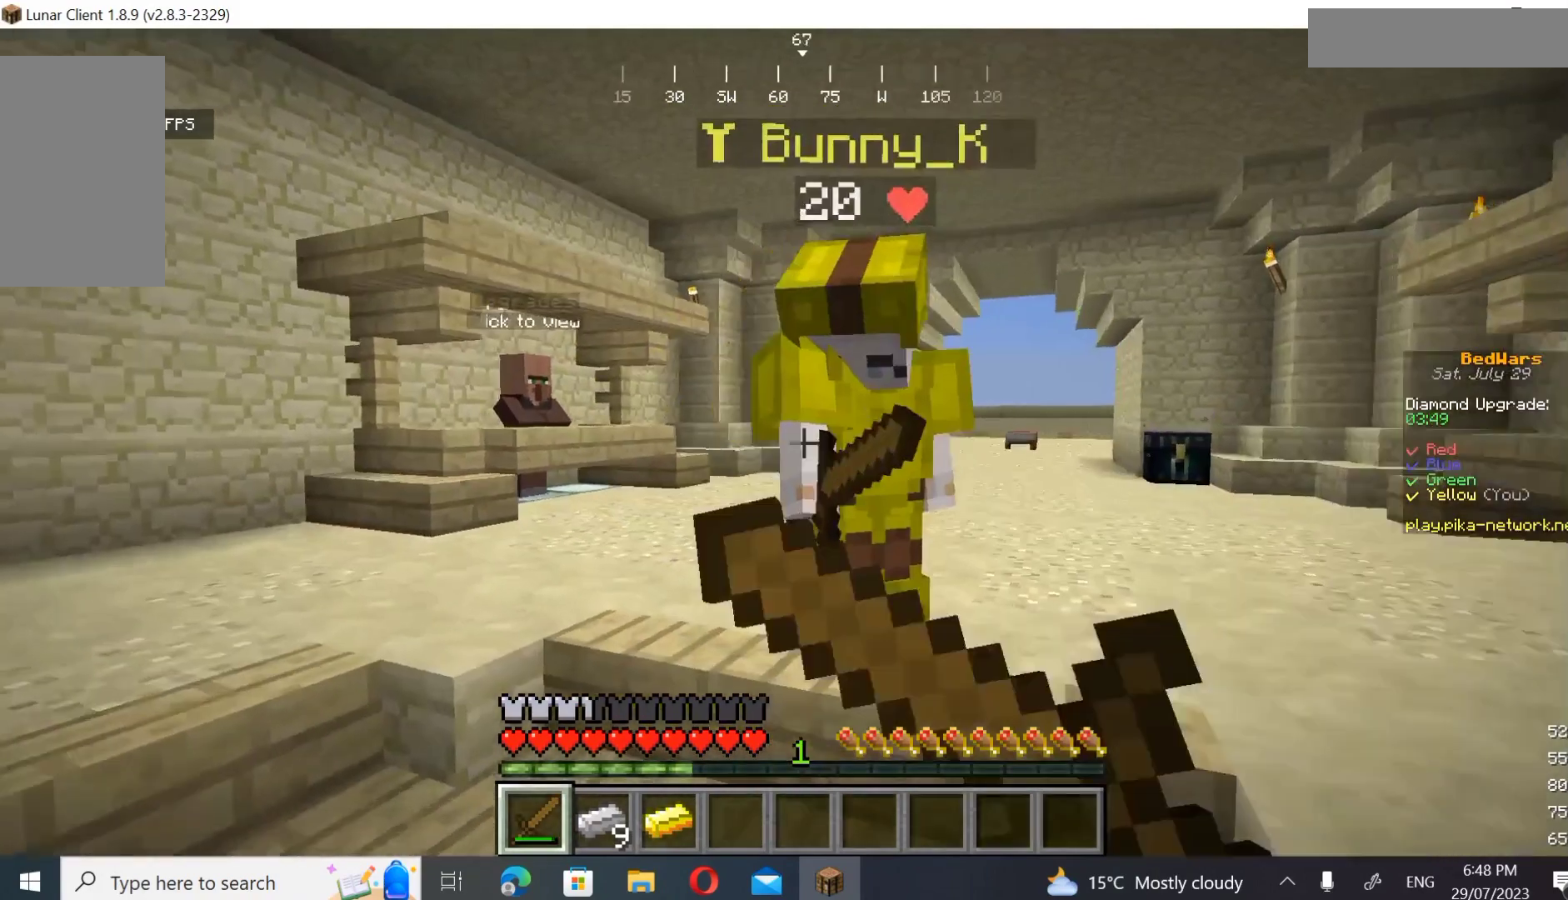
{"keys": ["a", "w"], "mouse": ["left", "right"], "events": [[400, "mouse_right", "up"], [467, "mouse_right", "down"]]}
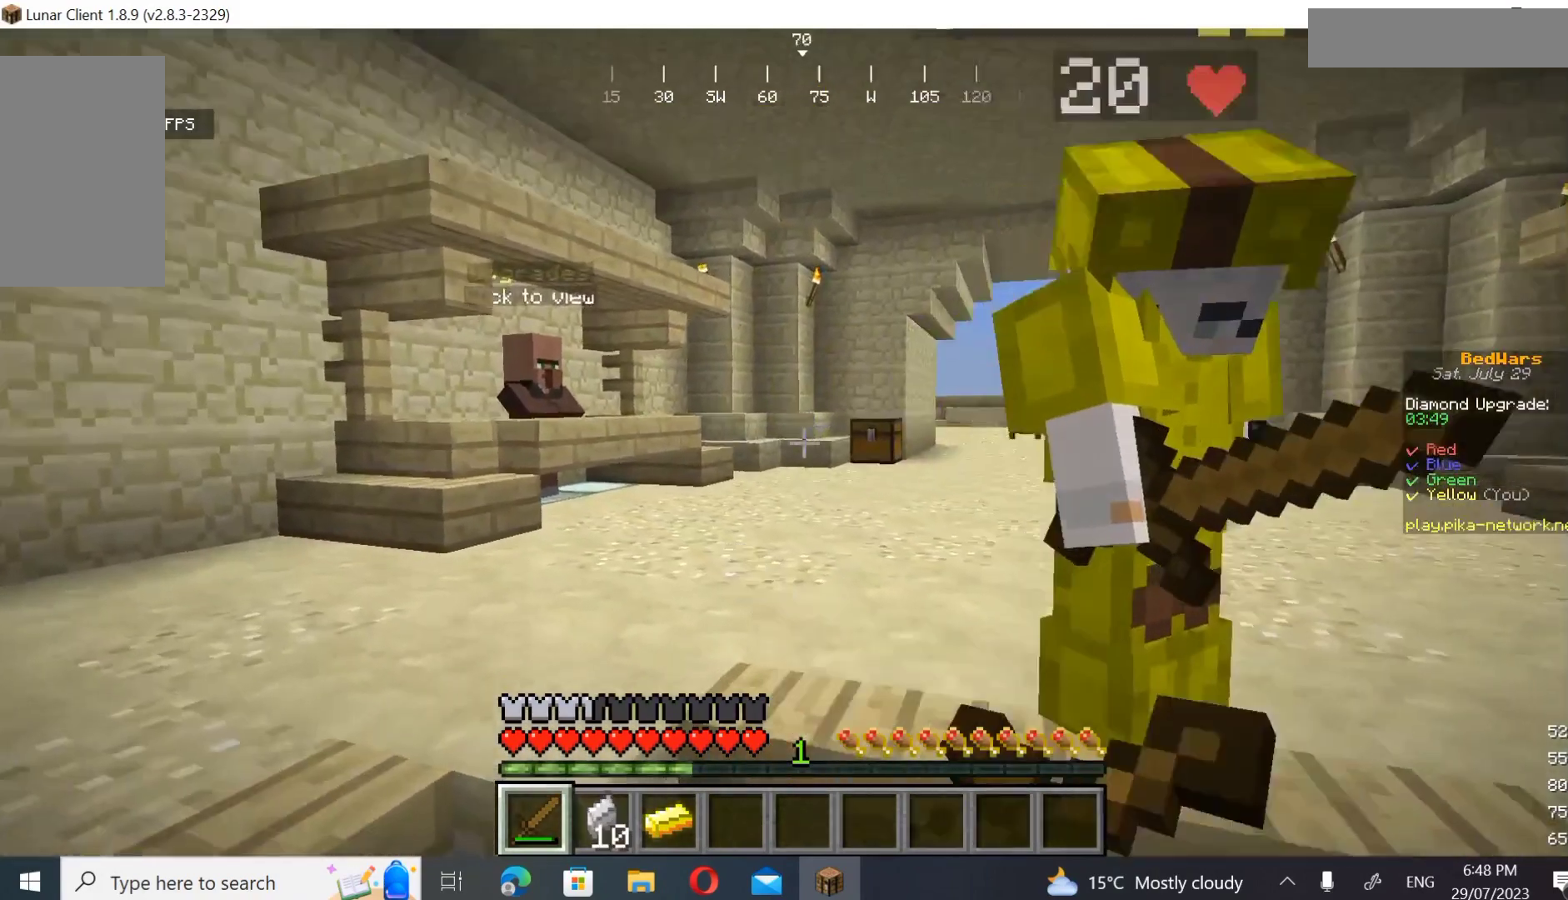
{"keys": ["s"], "mouse": ["left", "right"], "events": [[67, "a", "up"], [67, "w", "up"], [367, "s", "down"]]}
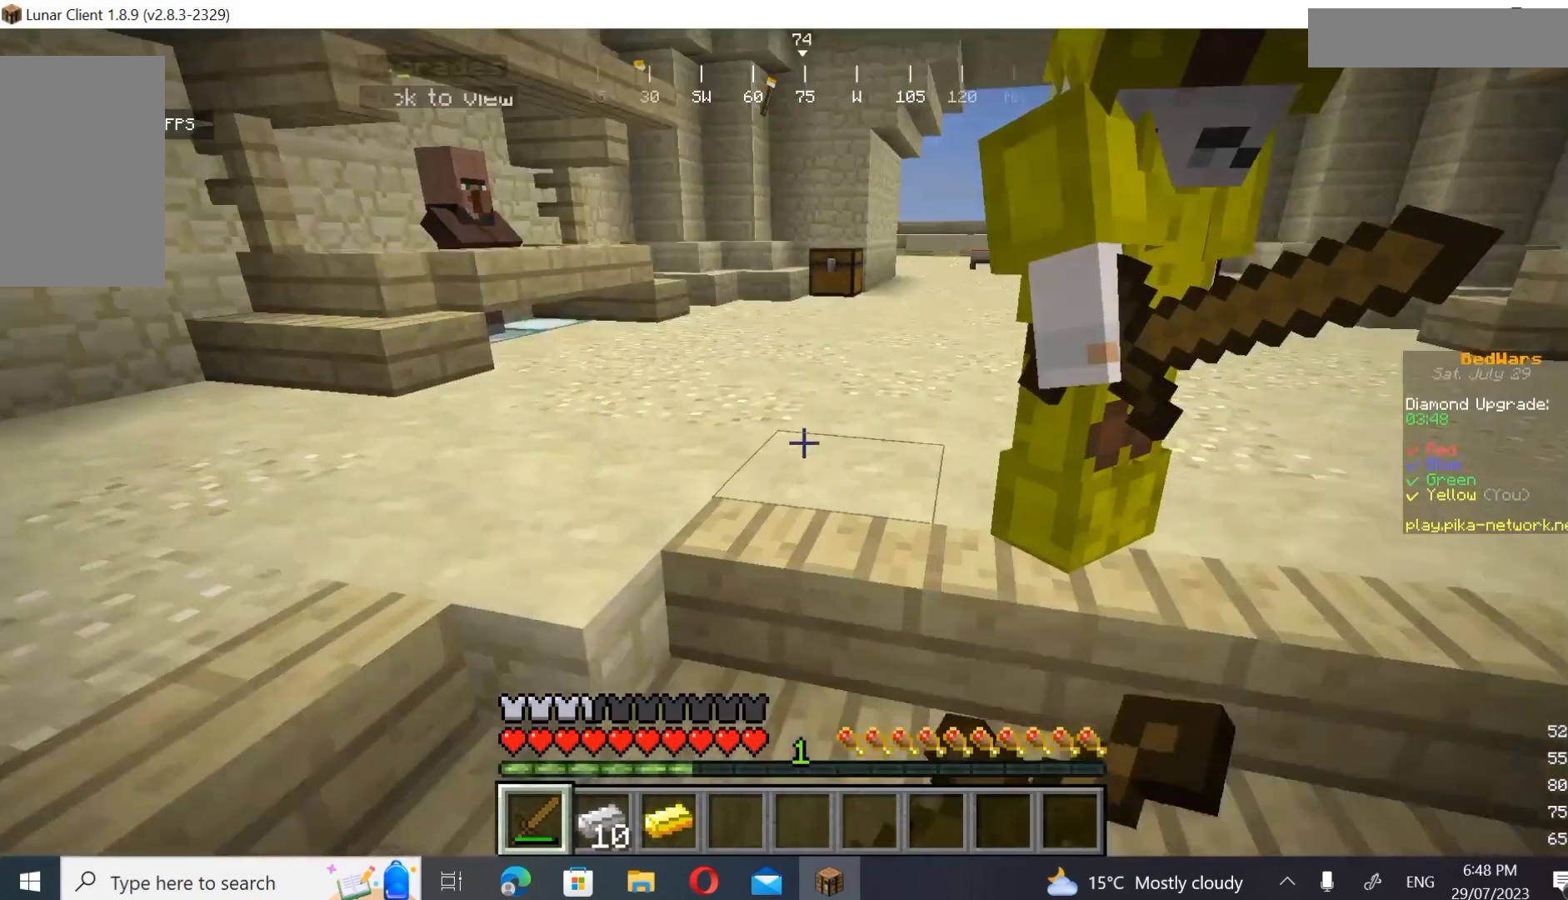
{"keys": [], "mouse": ["left", "right"], "events": [[167, "s", "up"]]}
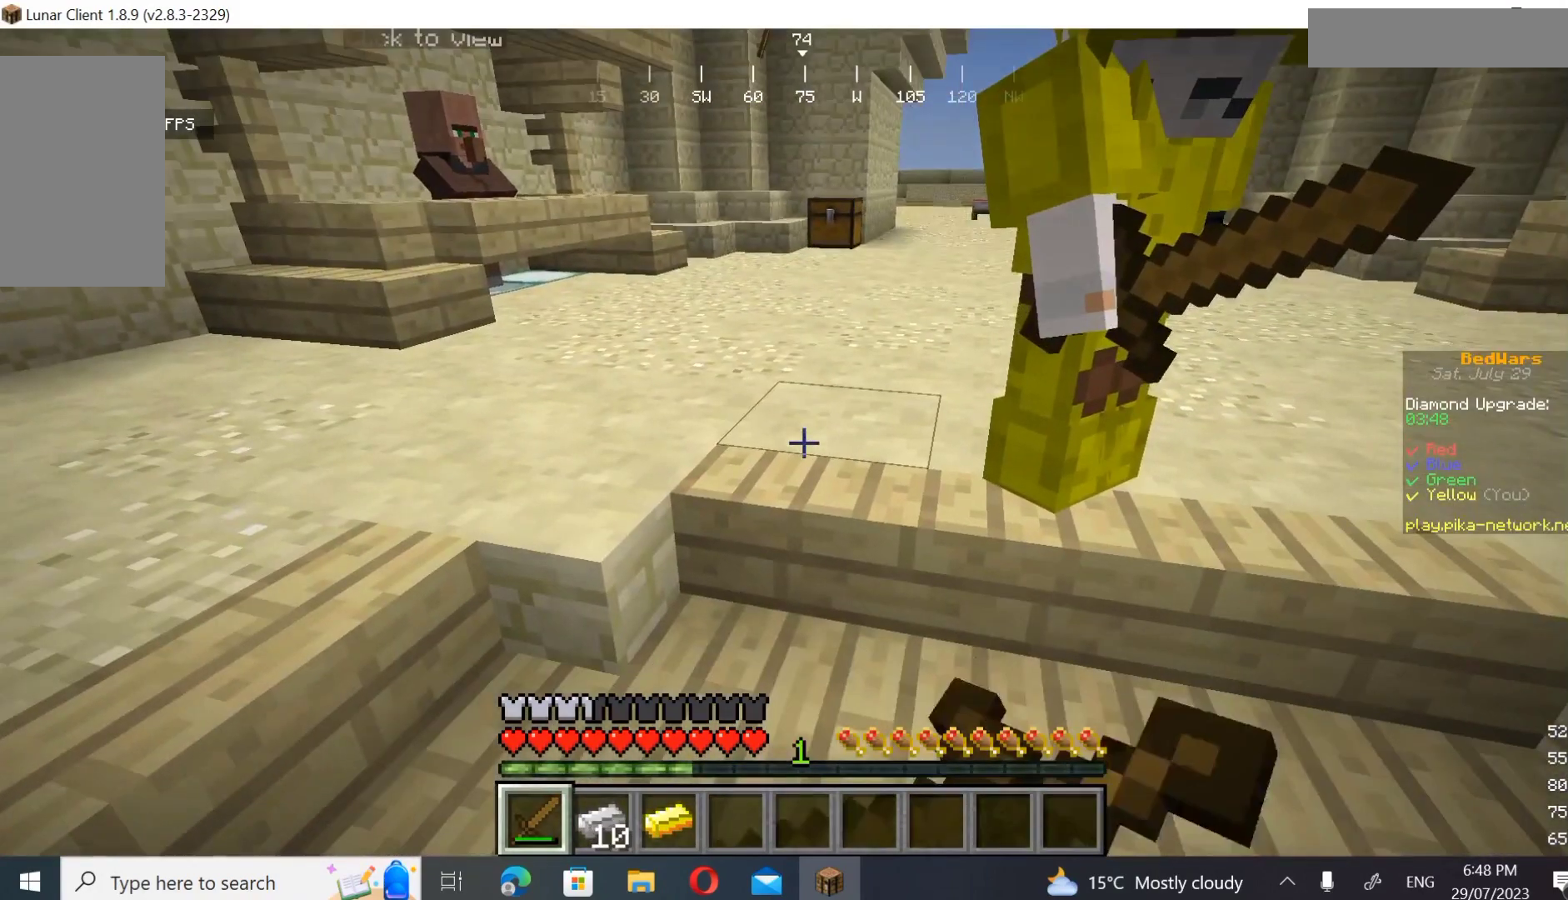
{"keys": [], "mouse": ["left", "right"], "events": []}
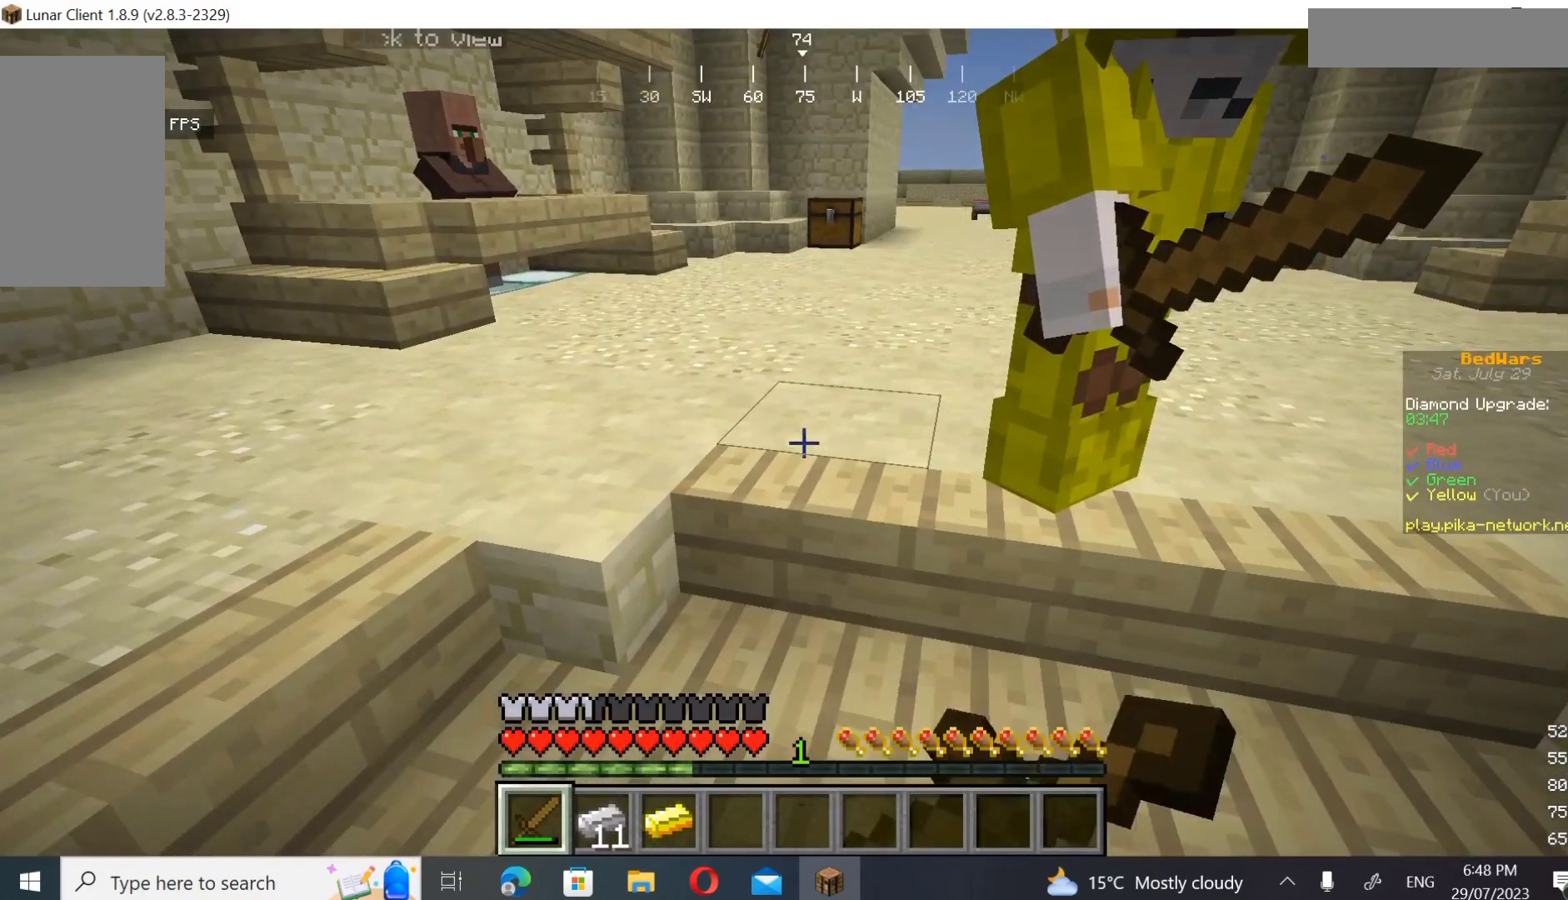
{"keys": [], "mouse": ["left", "right"], "events": []}
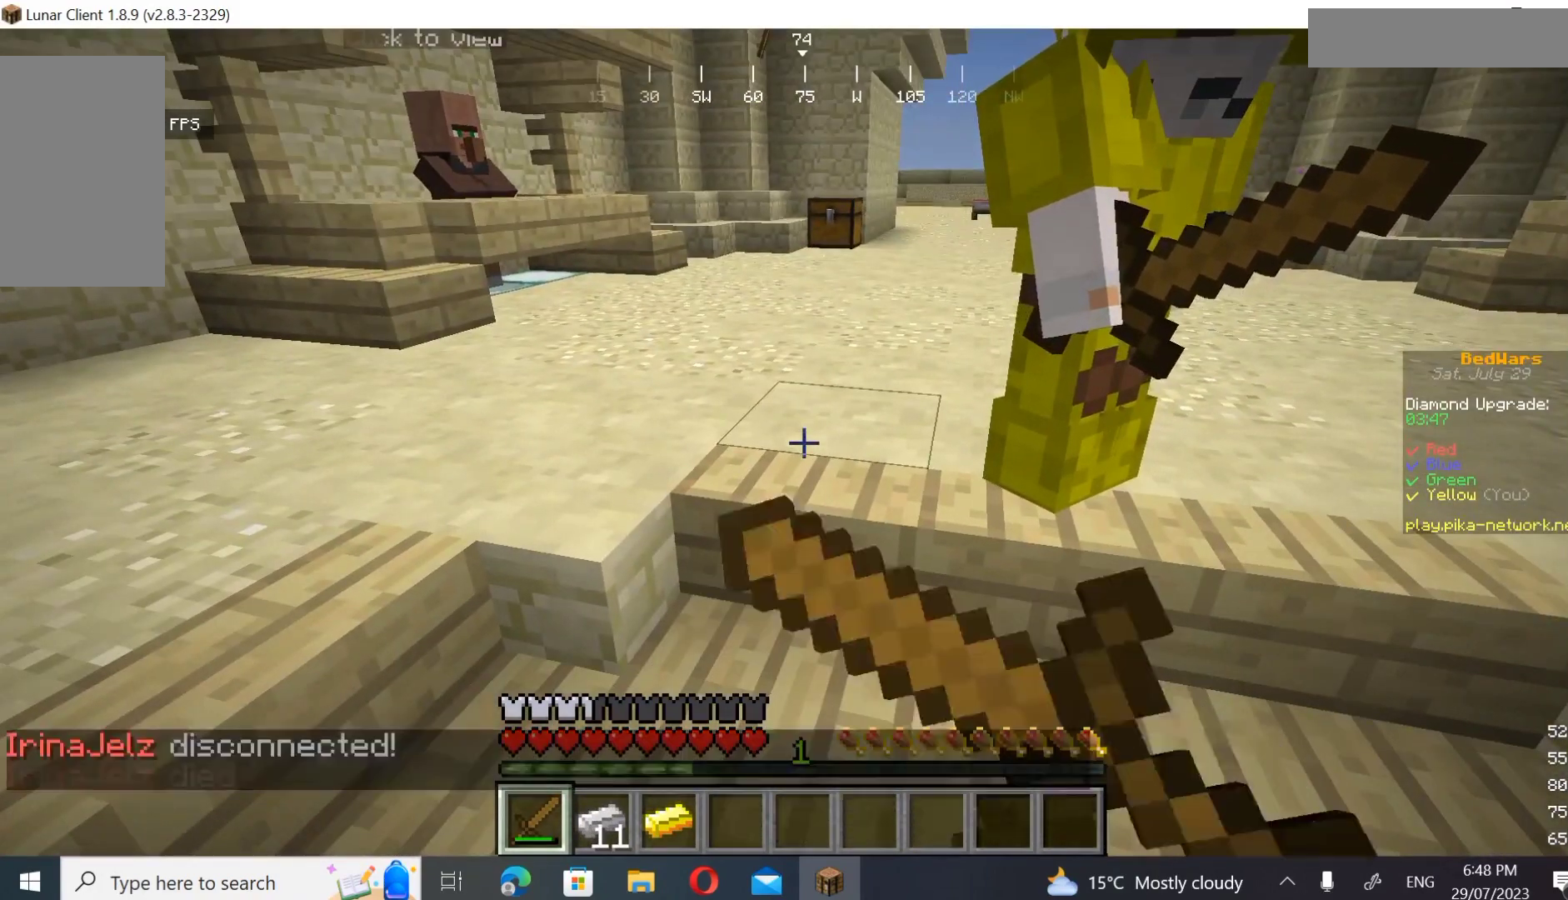
{"keys": [], "mouse": ["left", "right"], "events": []}
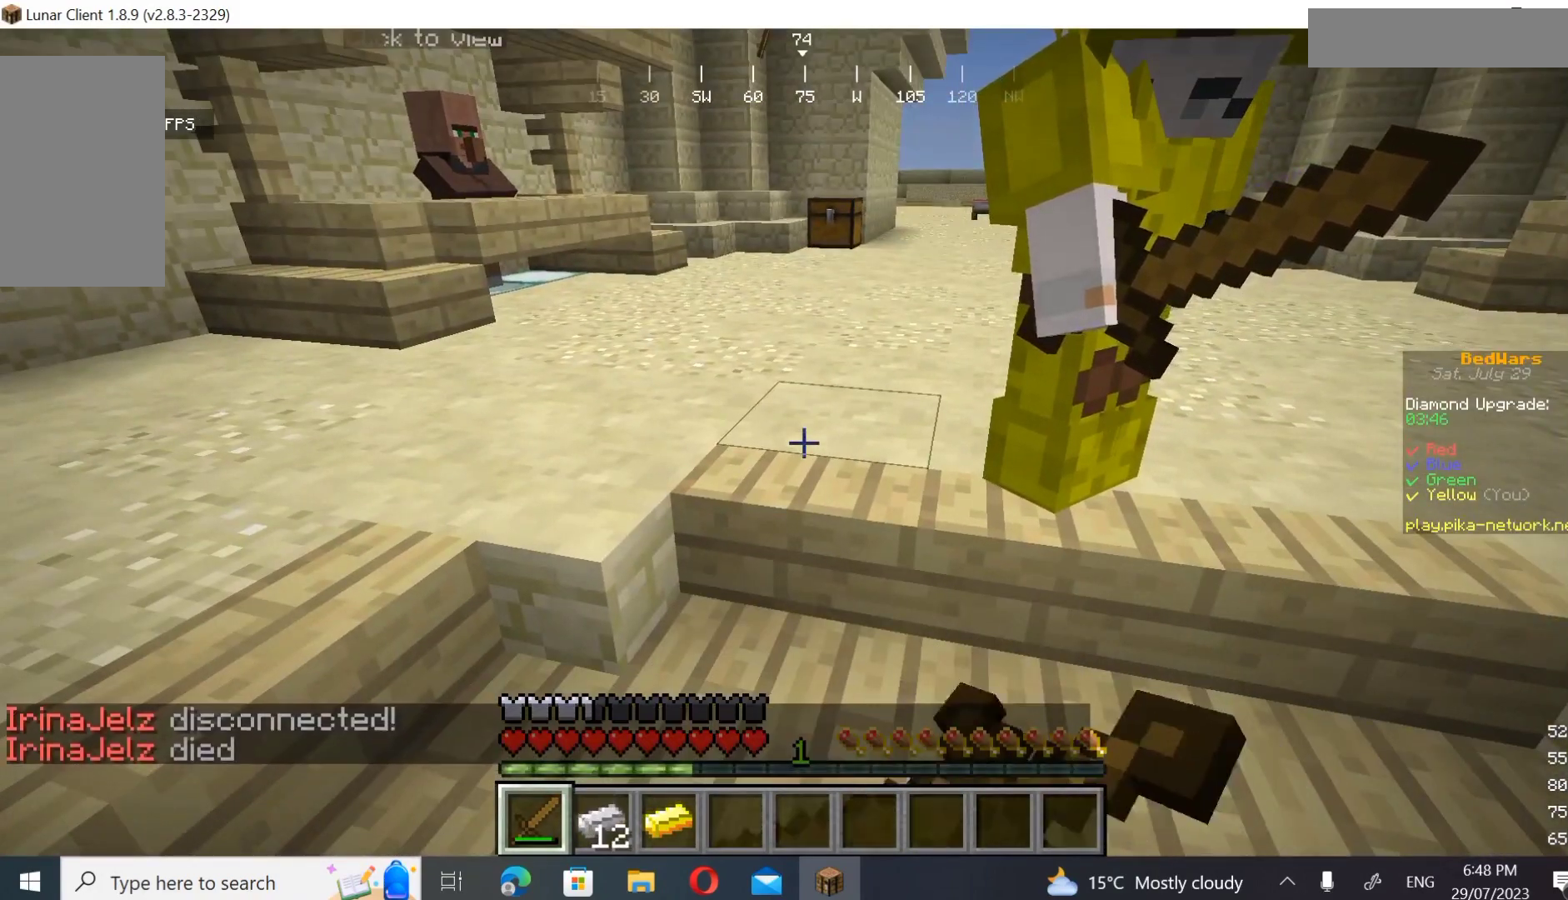
{"keys": [], "mouse": ["left", "right"], "events": []}
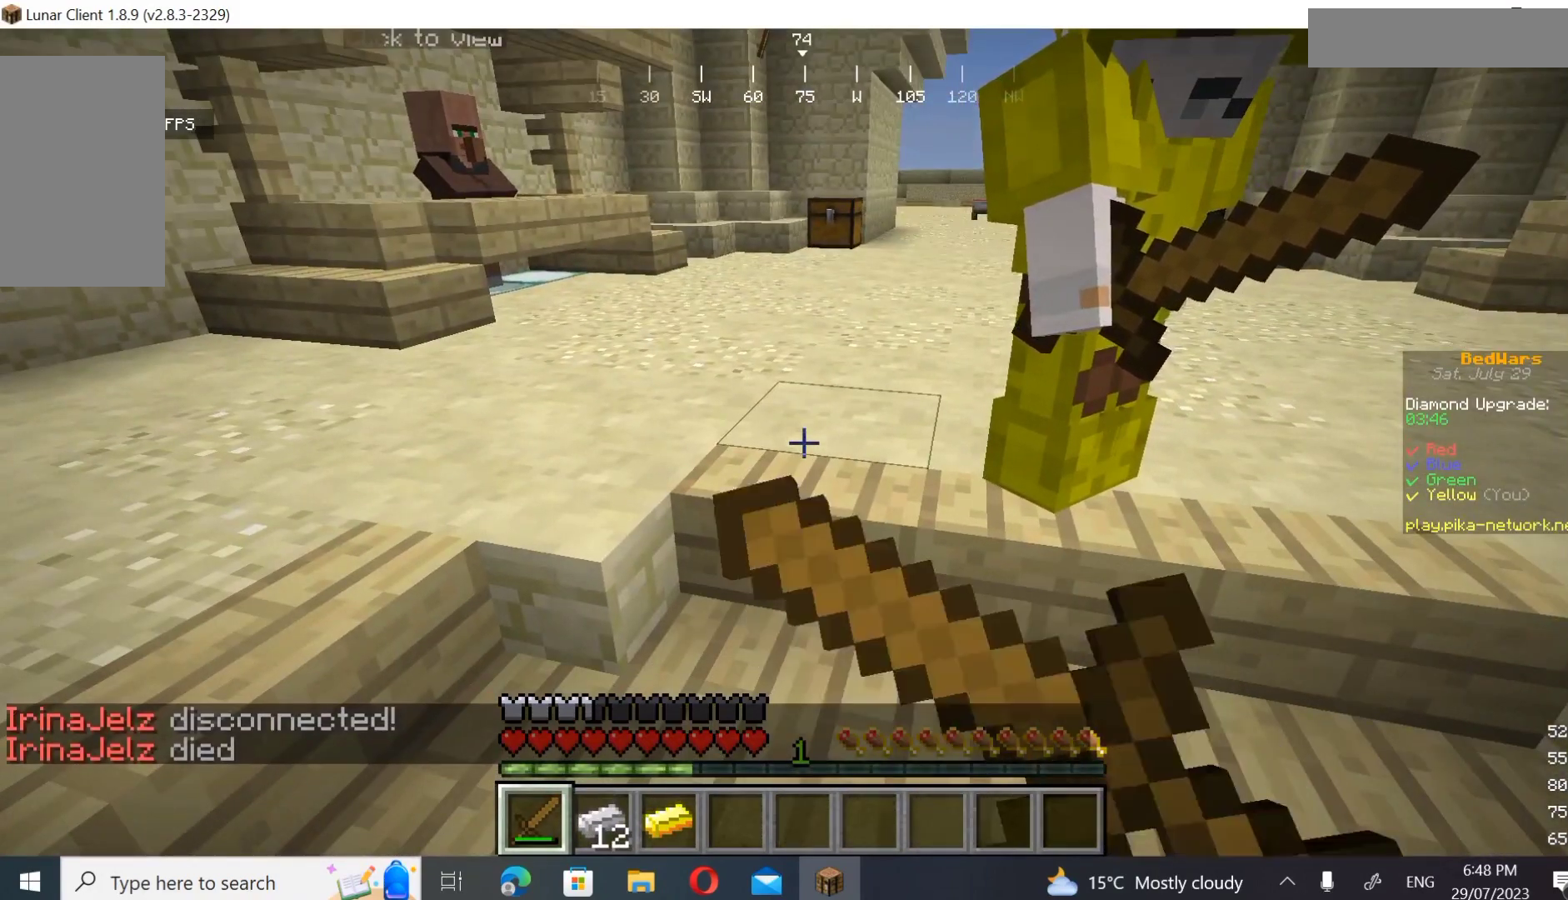
{"keys": [], "mouse": [], "events": [[67, "mouse_left", "up"], [233, "mouse_right", "up"]]}
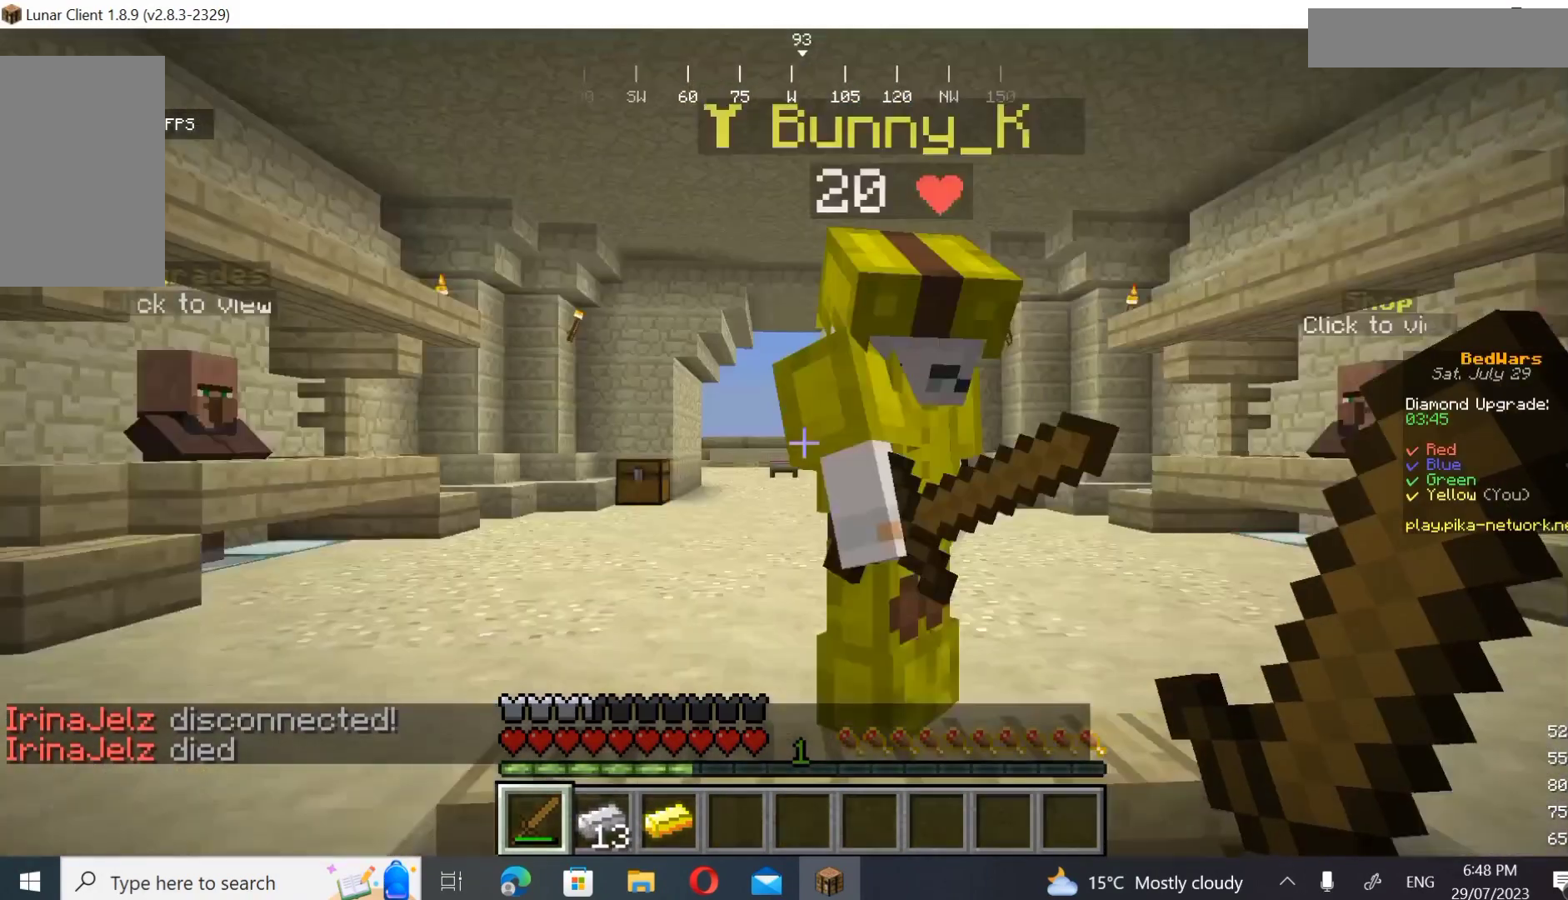
{"keys": [], "mouse": [], "events": []}
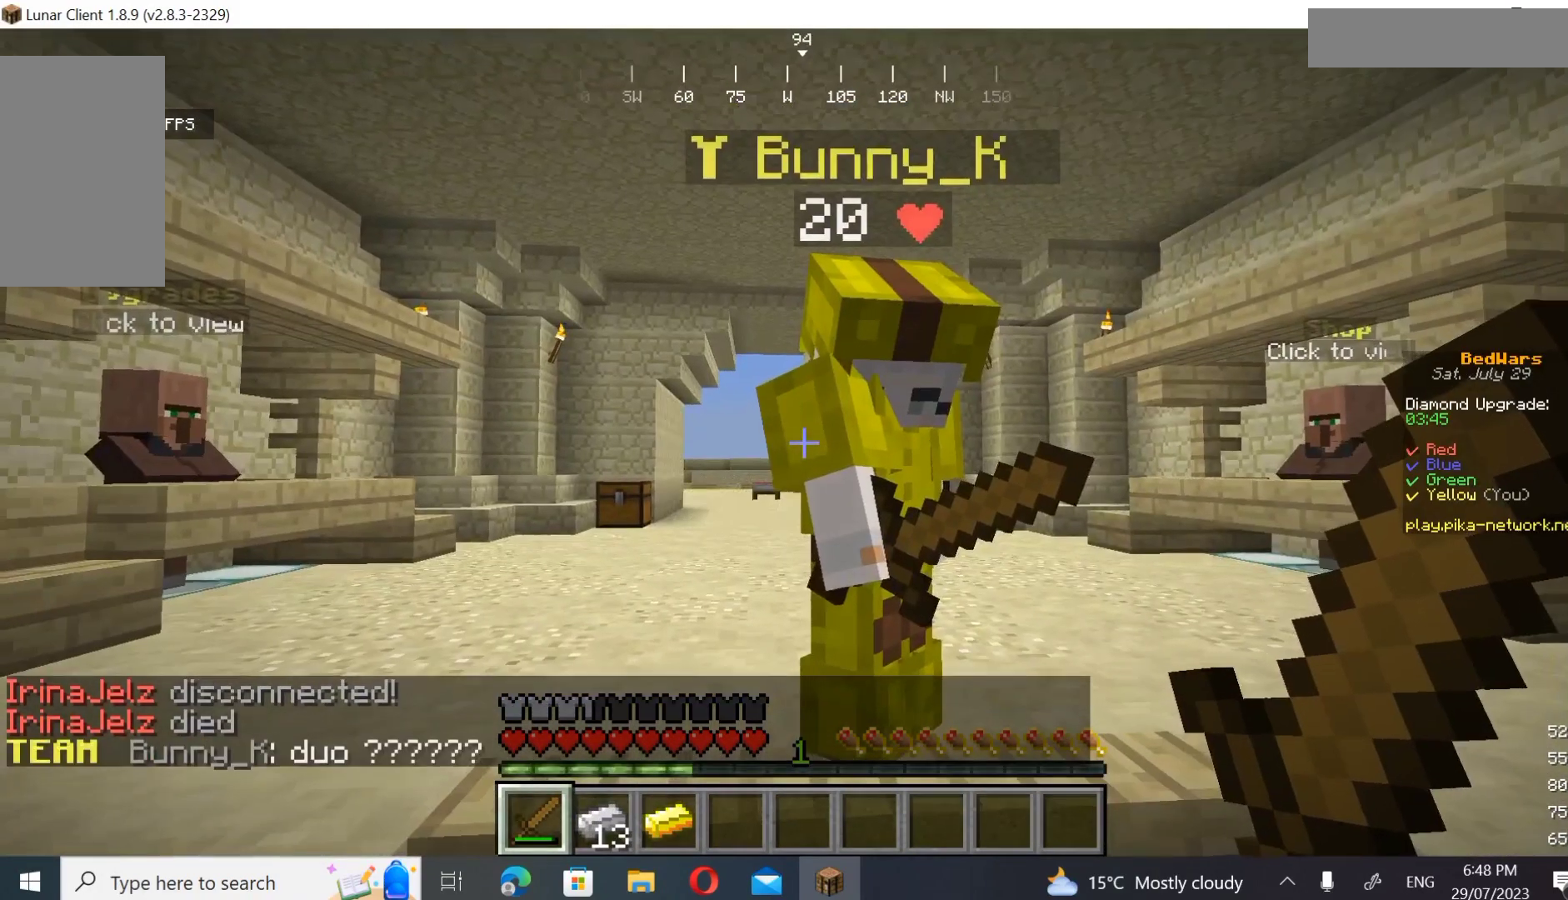
{"keys": [], "mouse": [], "events": [[33, "s", "down"], [200, "s", "up"]]}
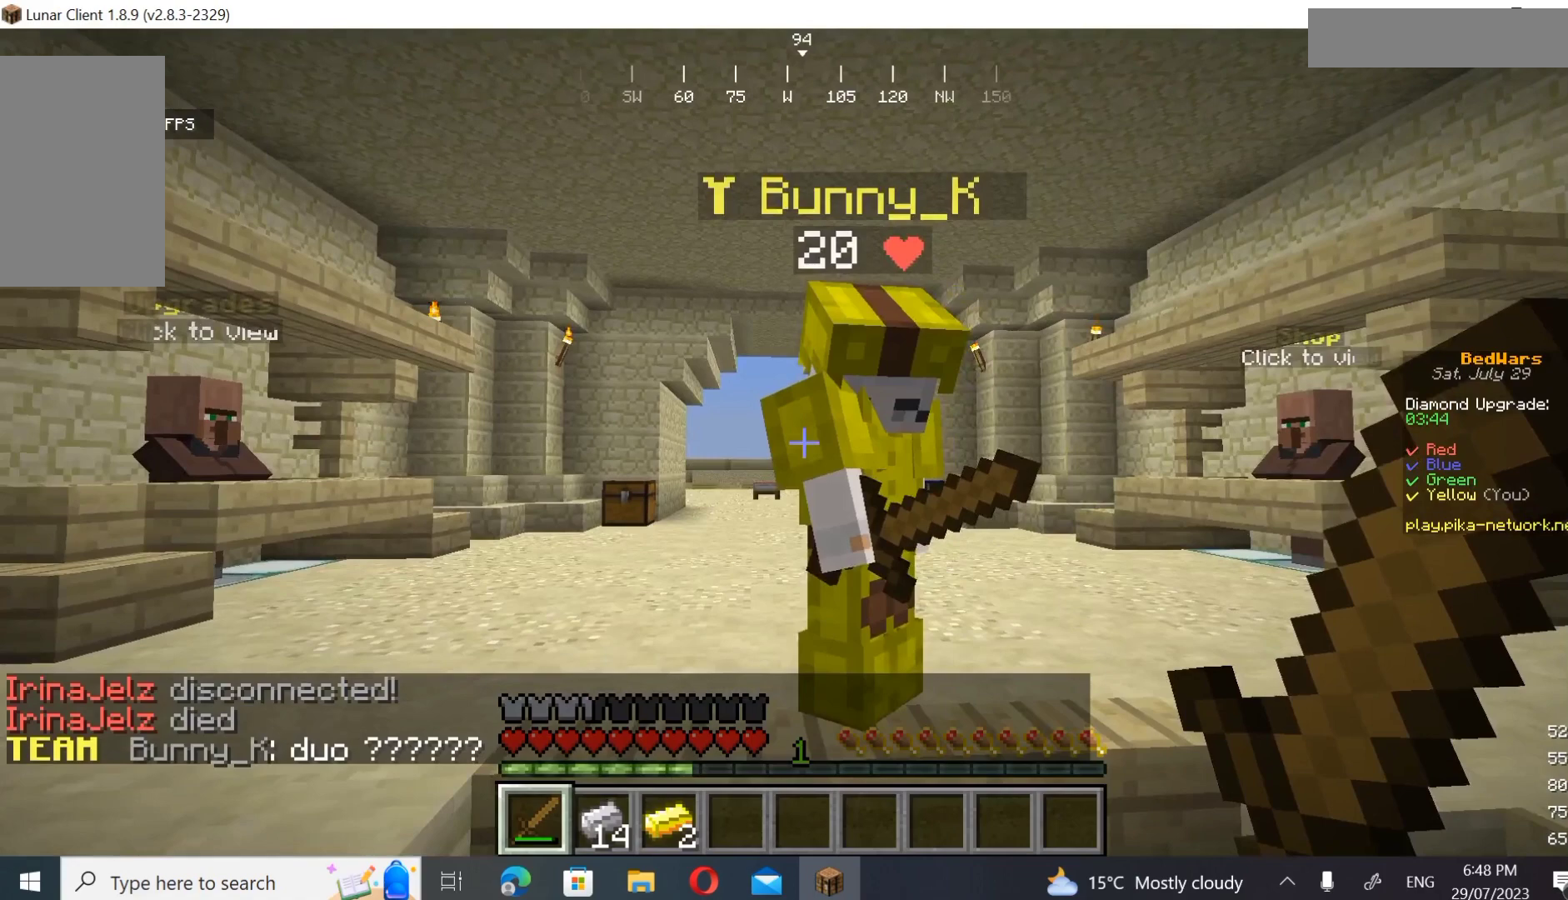
{"keys": [], "mouse": [], "events": [[133, "d", "down"], [333, "d", "up"]]}
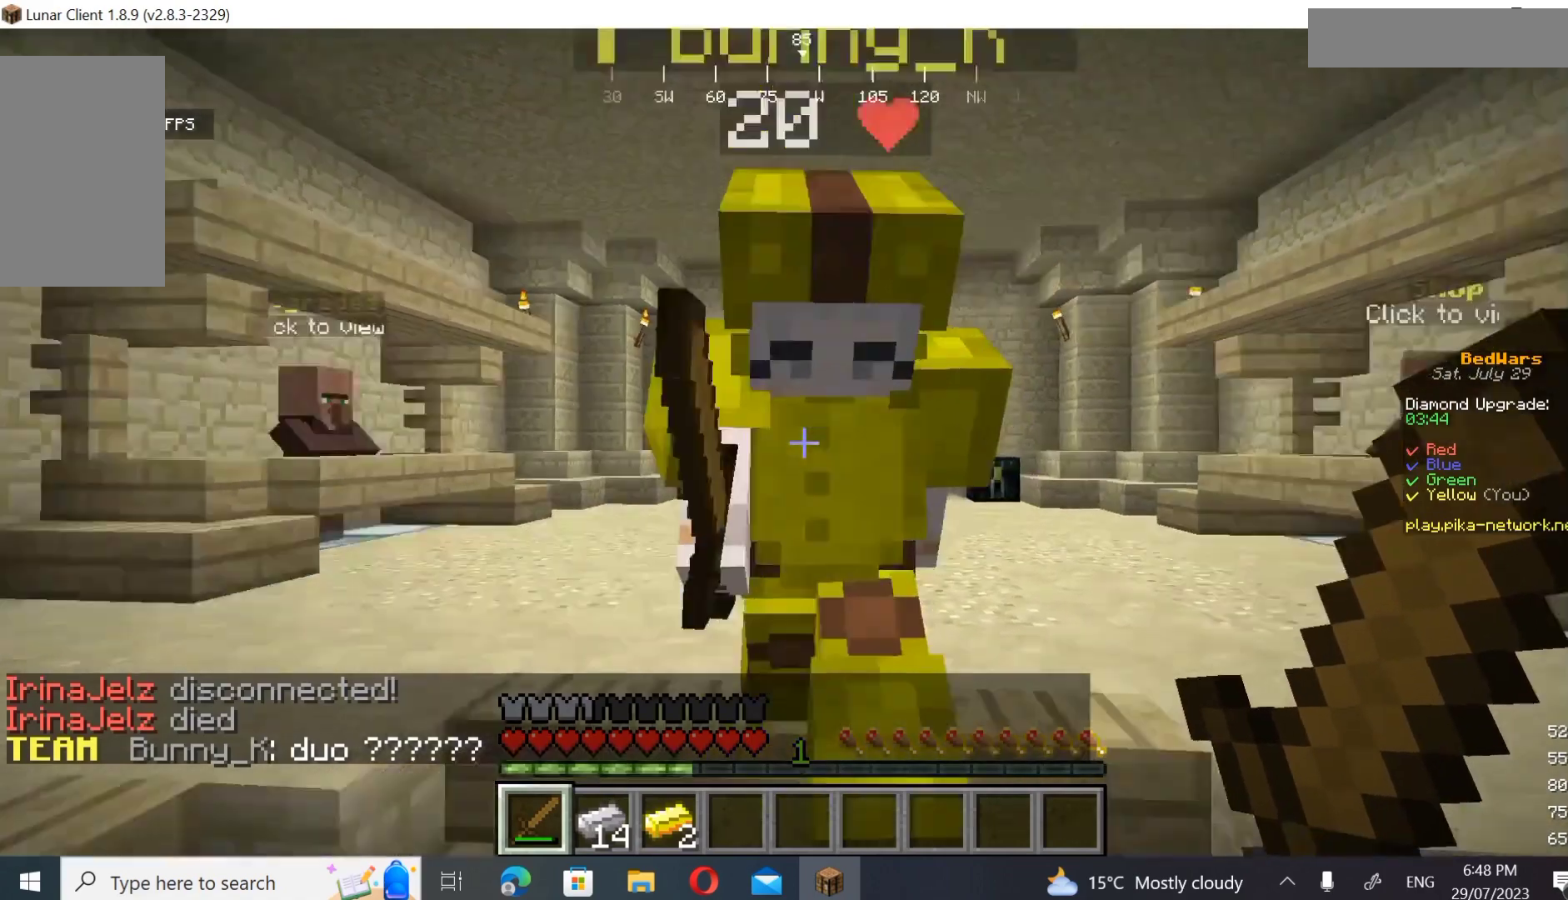
{"keys": [], "mouse": [], "events": [[233, "s", "down"], [467, "s", "up"]]}
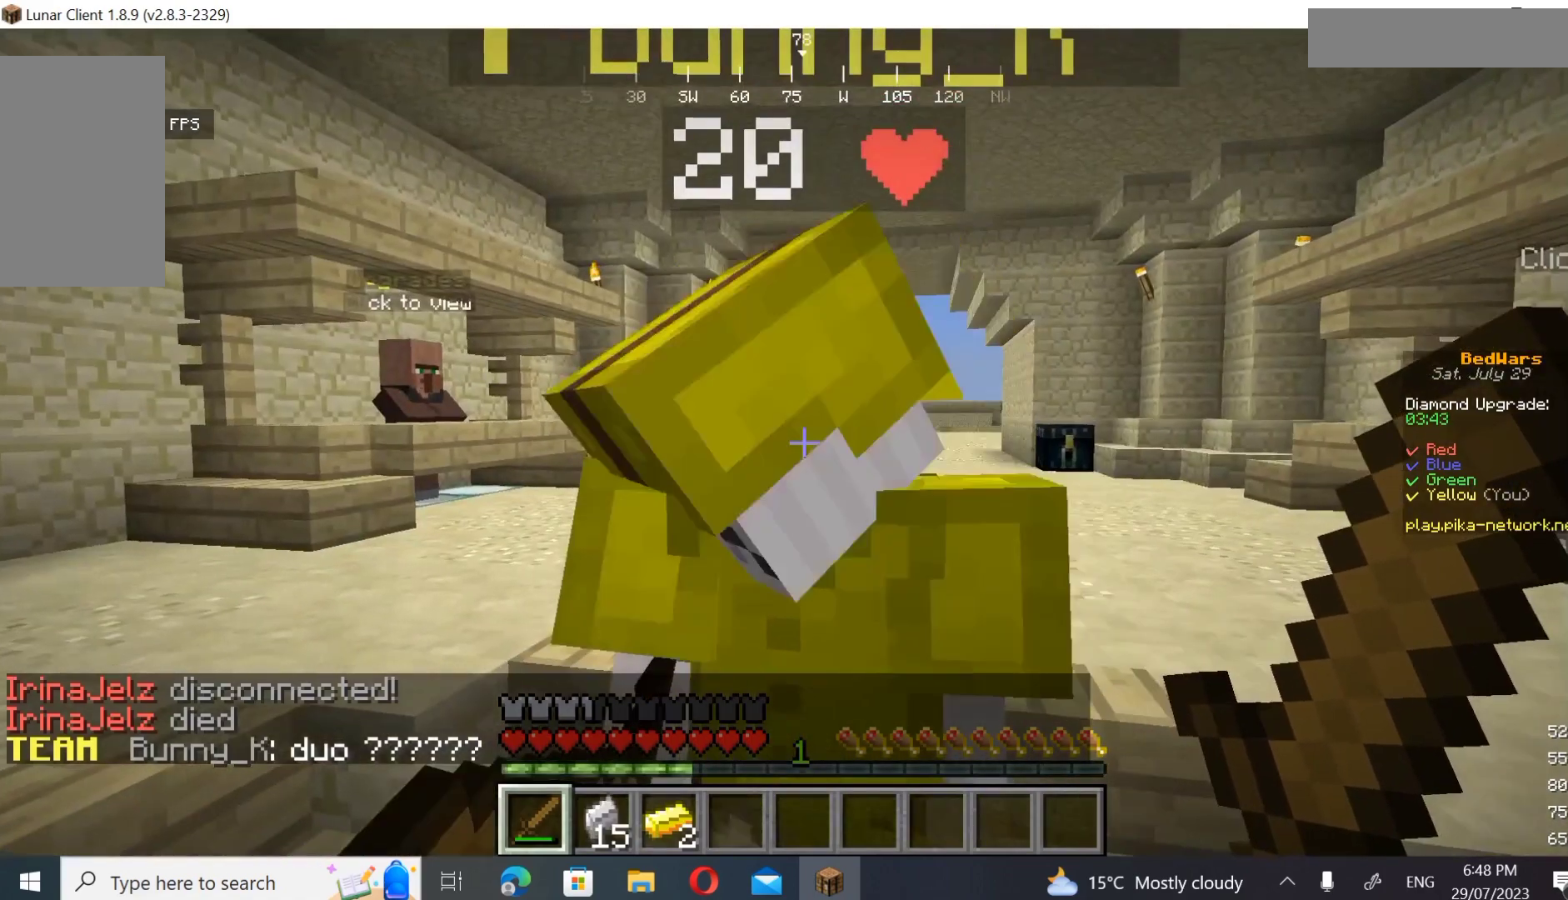
{"keys": [], "mouse": [], "events": []}
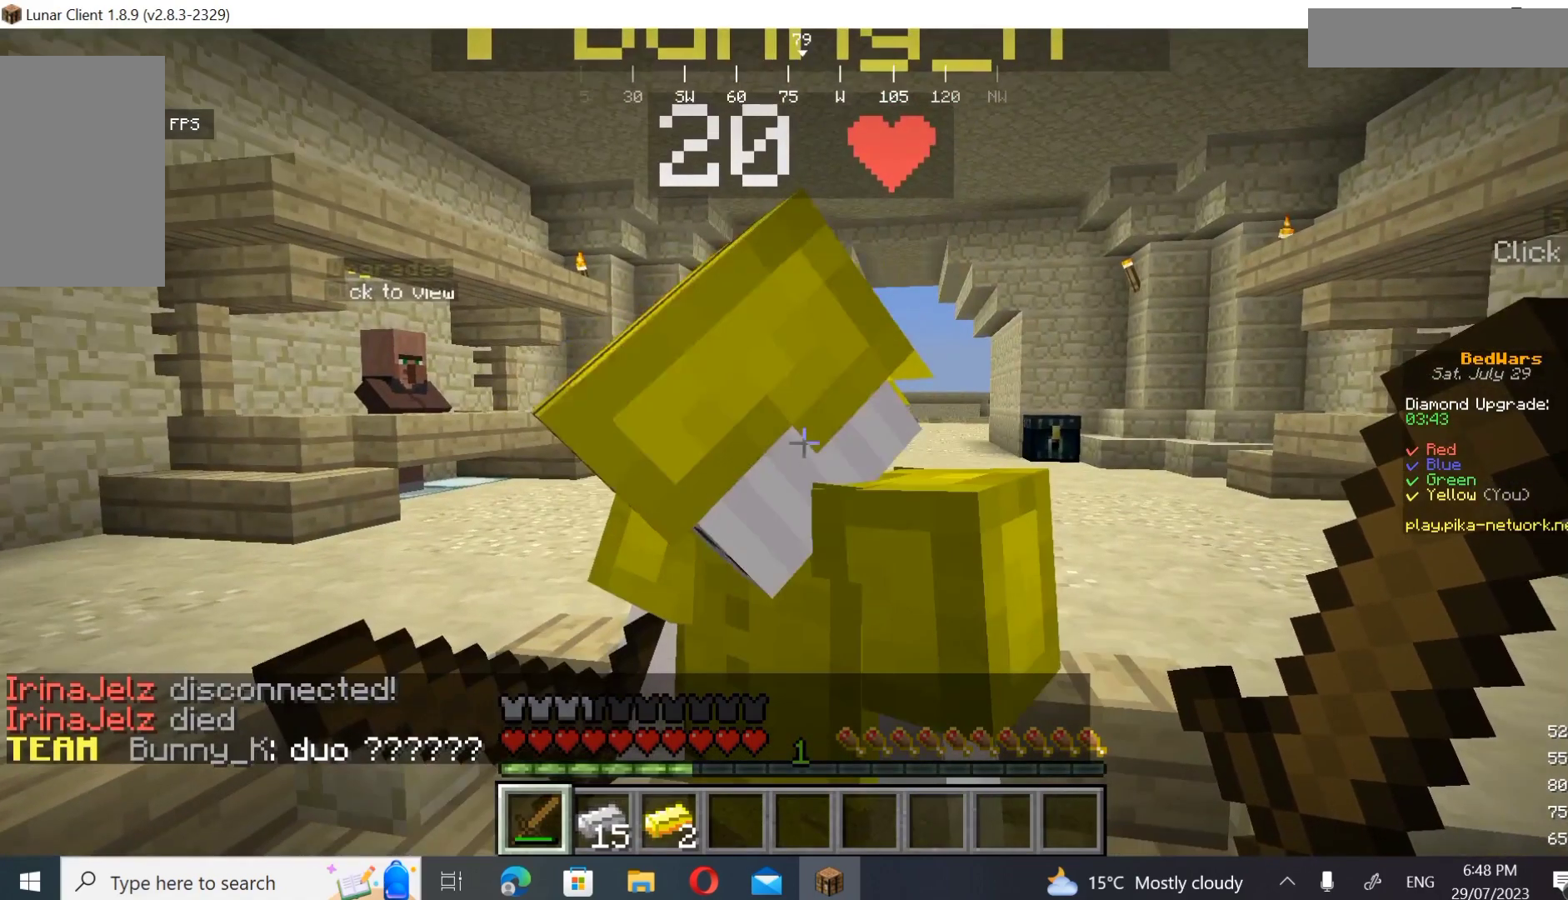
{"keys": [], "mouse": [], "events": []}
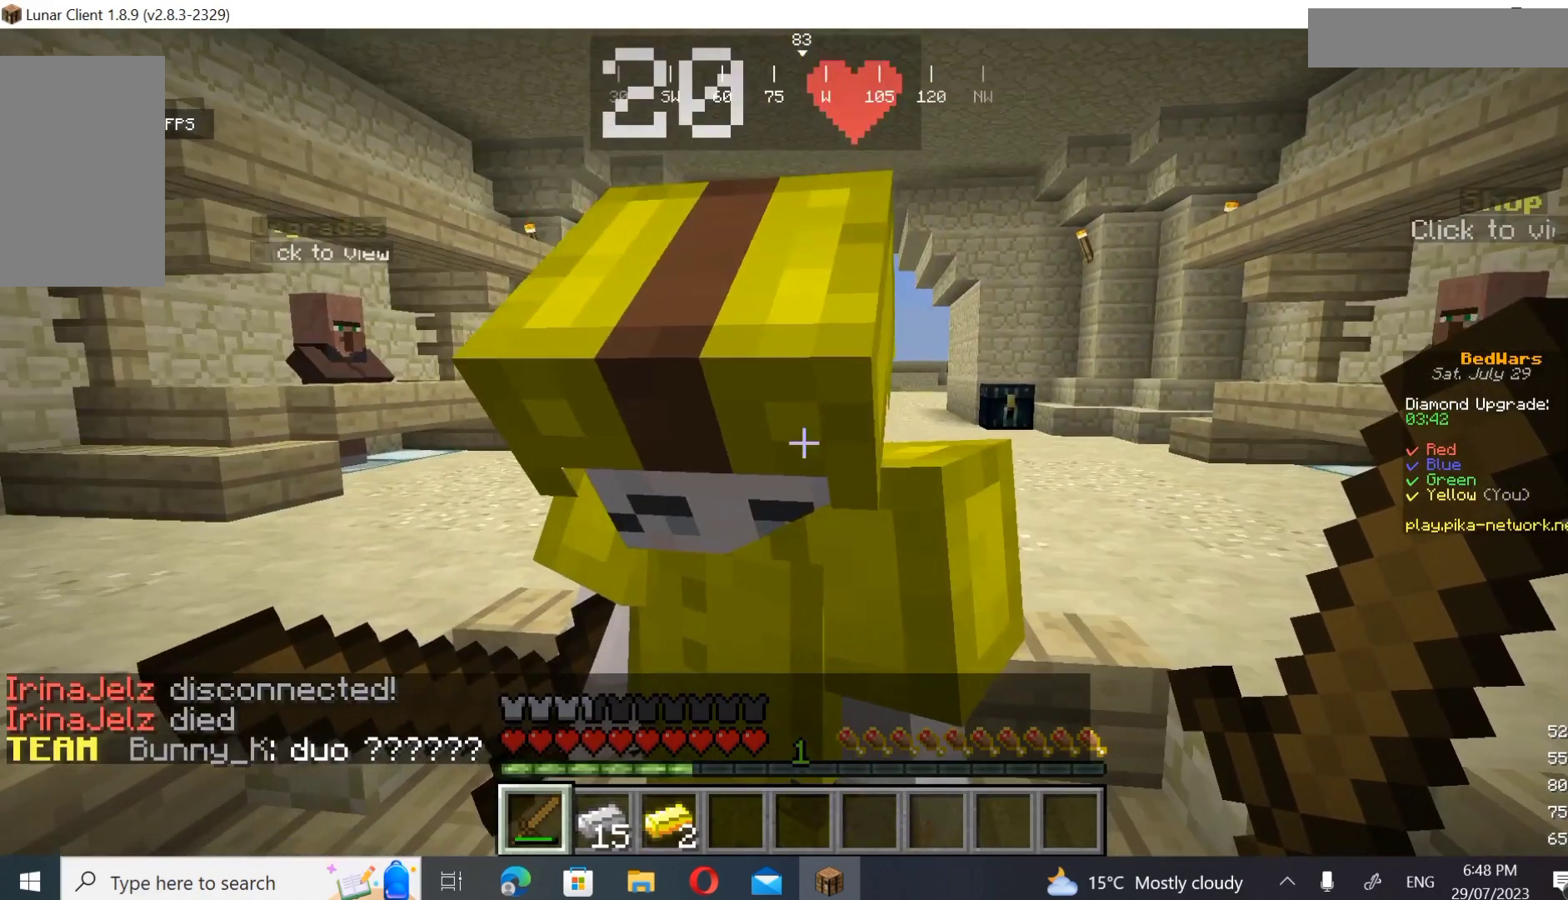
{"keys": [], "mouse": [], "events": []}